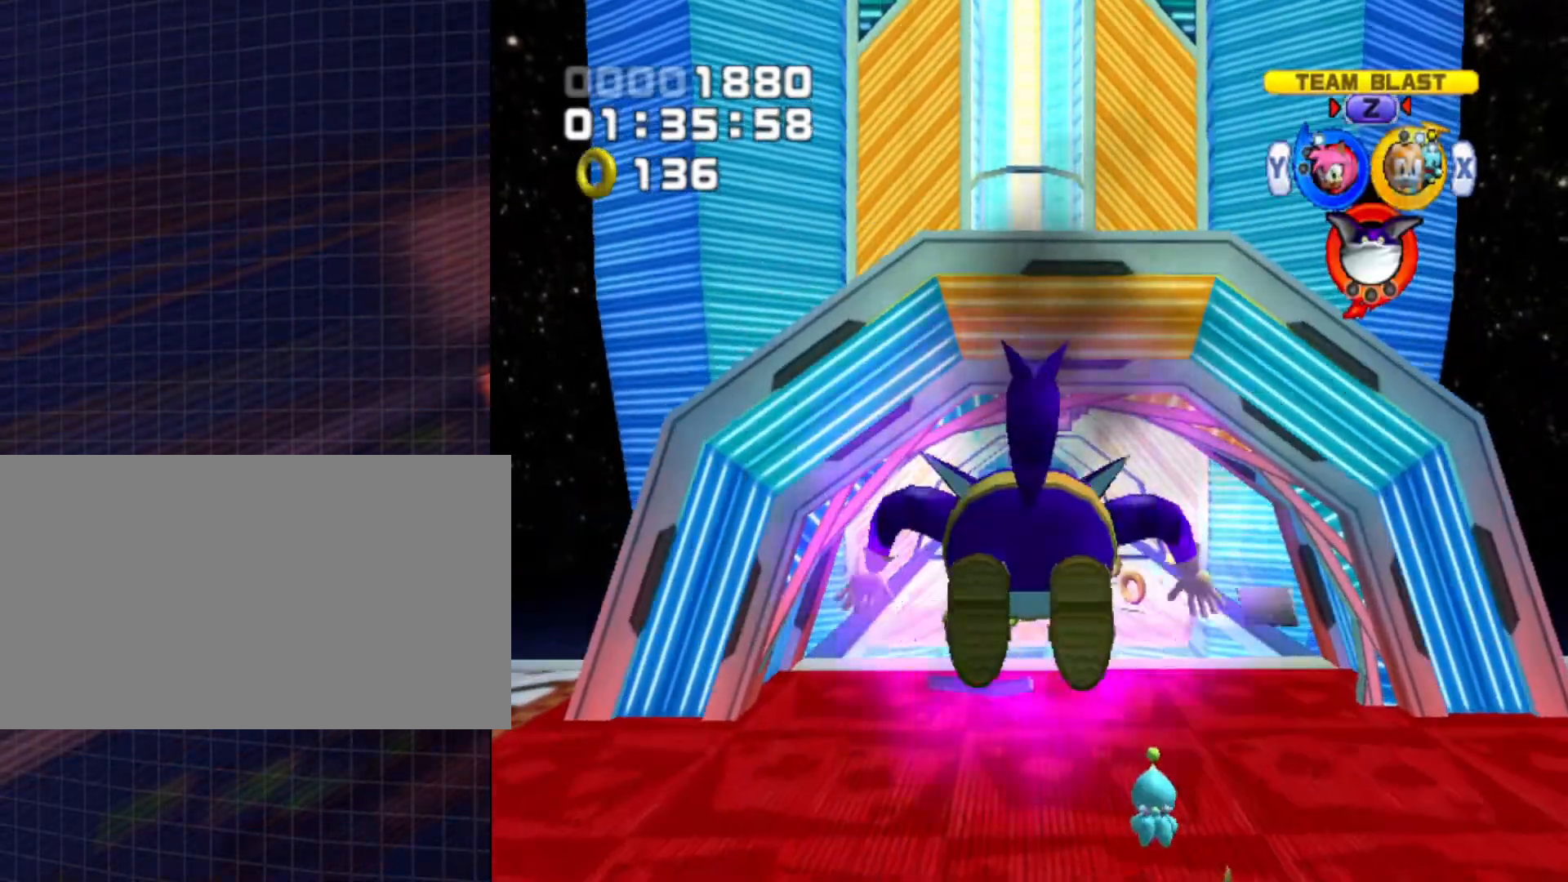
Gameplay with a controller (Nintendo layout); each line is a JSON object with the inputs held at the frame after it. "events" lists button and stick changes between this image and that frame as [ms after this image, input, new state], when the widget could be followed in between. Not read: L3 R3.
{"buttons": [], "left_stick": "up", "right_stick": "center", "events": [[67, "Y", "down"], [200, "Y", "up"]]}
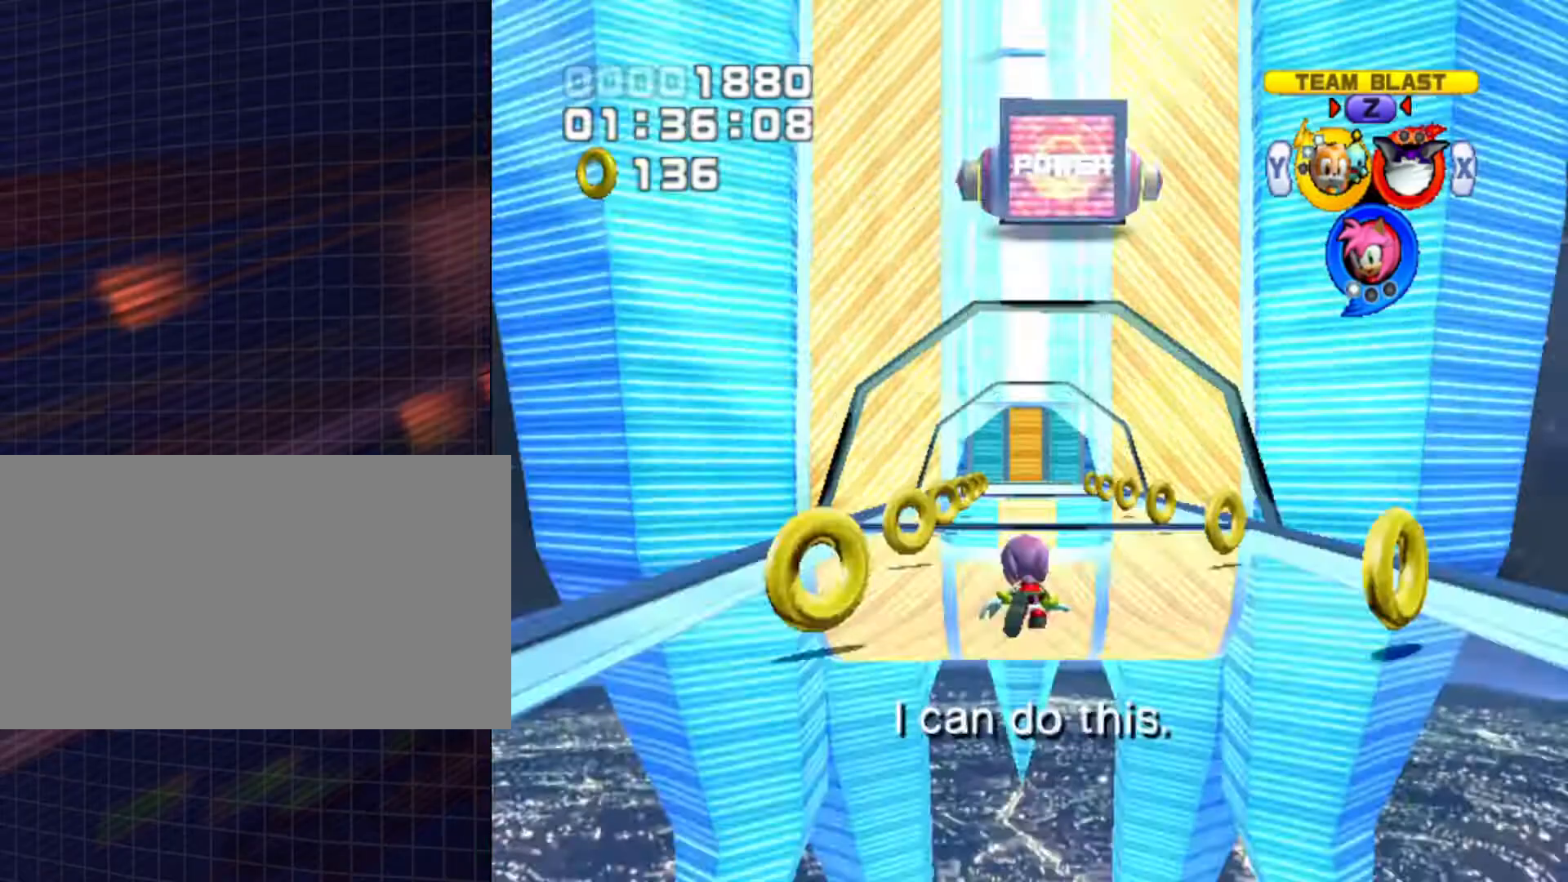
{"buttons": [], "left_stick": "up", "right_stick": "center", "events": []}
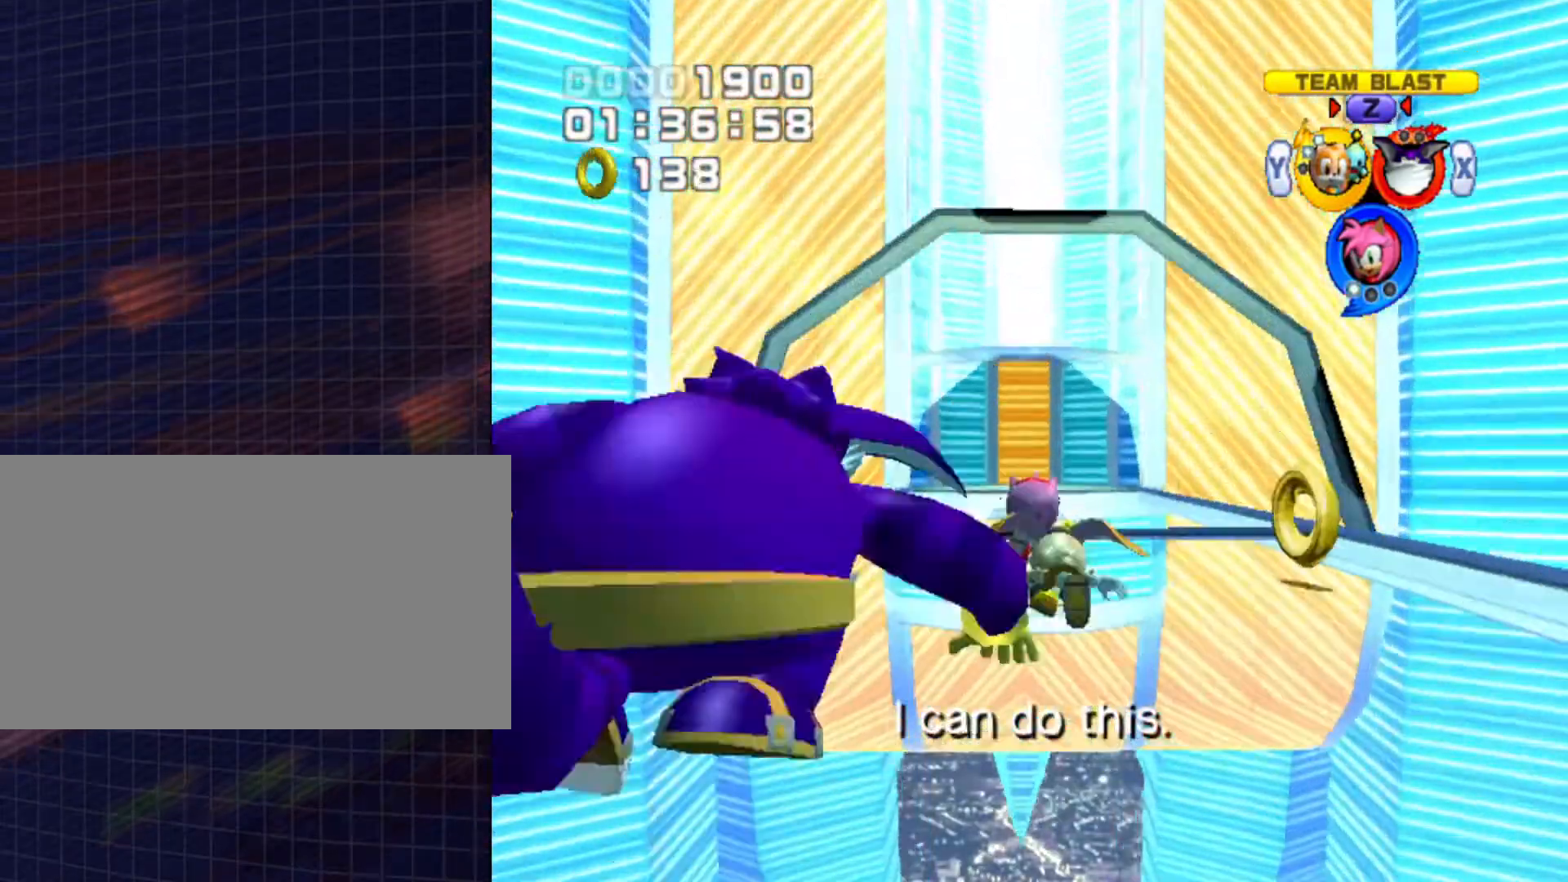
{"buttons": ["A"], "left_stick": "up", "right_stick": "center", "events": [[67, "X", "down"], [200, "X", "up"], [367, "A", "down"]]}
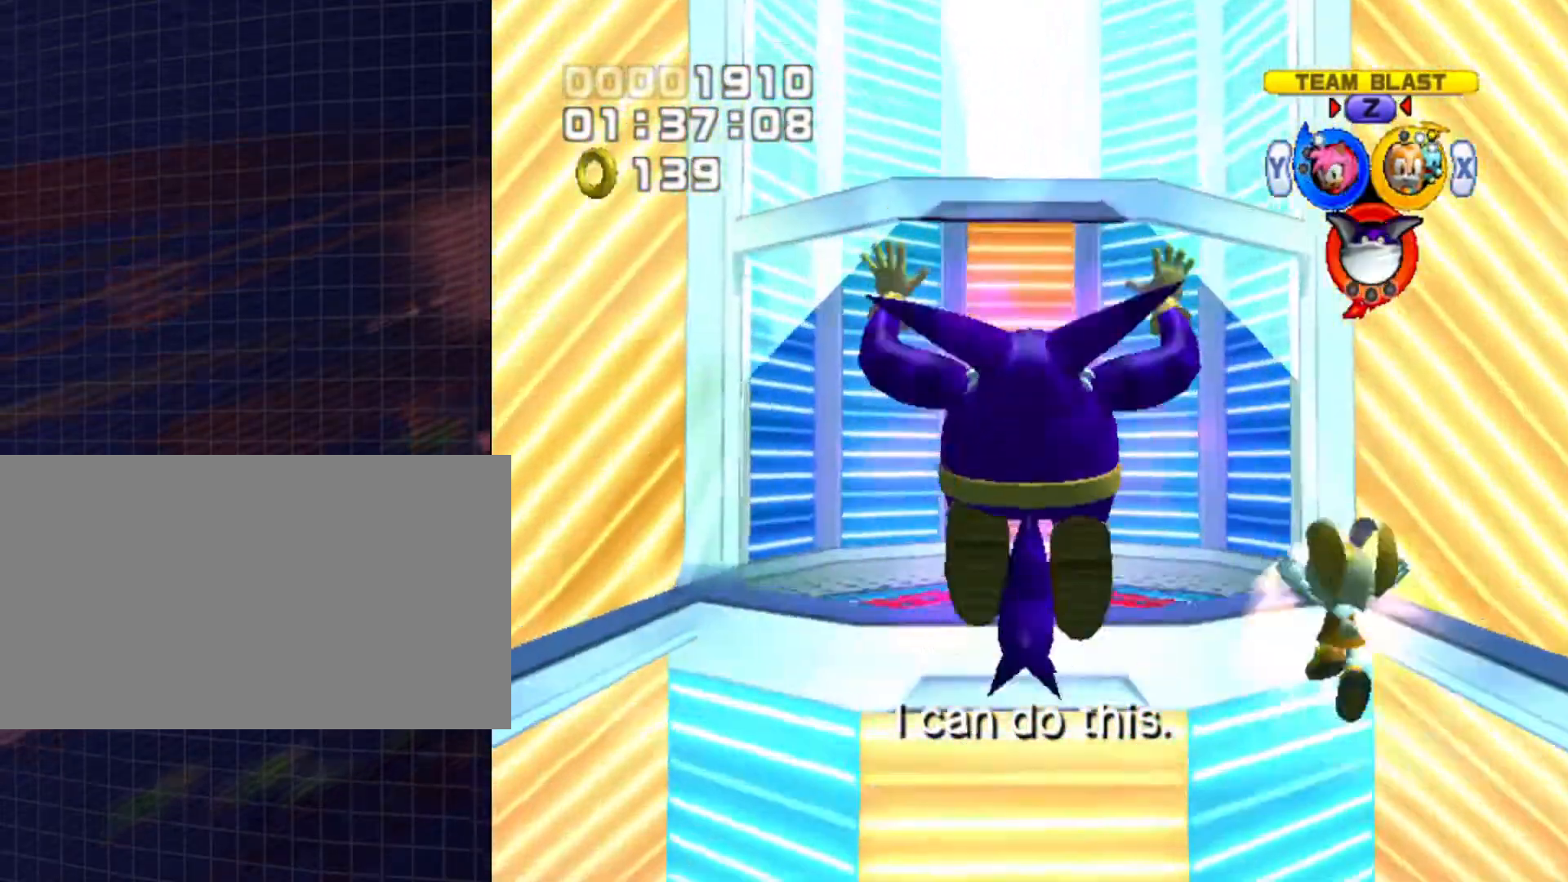
{"buttons": ["A"], "left_stick": "center", "right_stick": "center", "events": [[67, "A", "up"], [100, "A", "down"], [133, "left_stick", "center"]]}
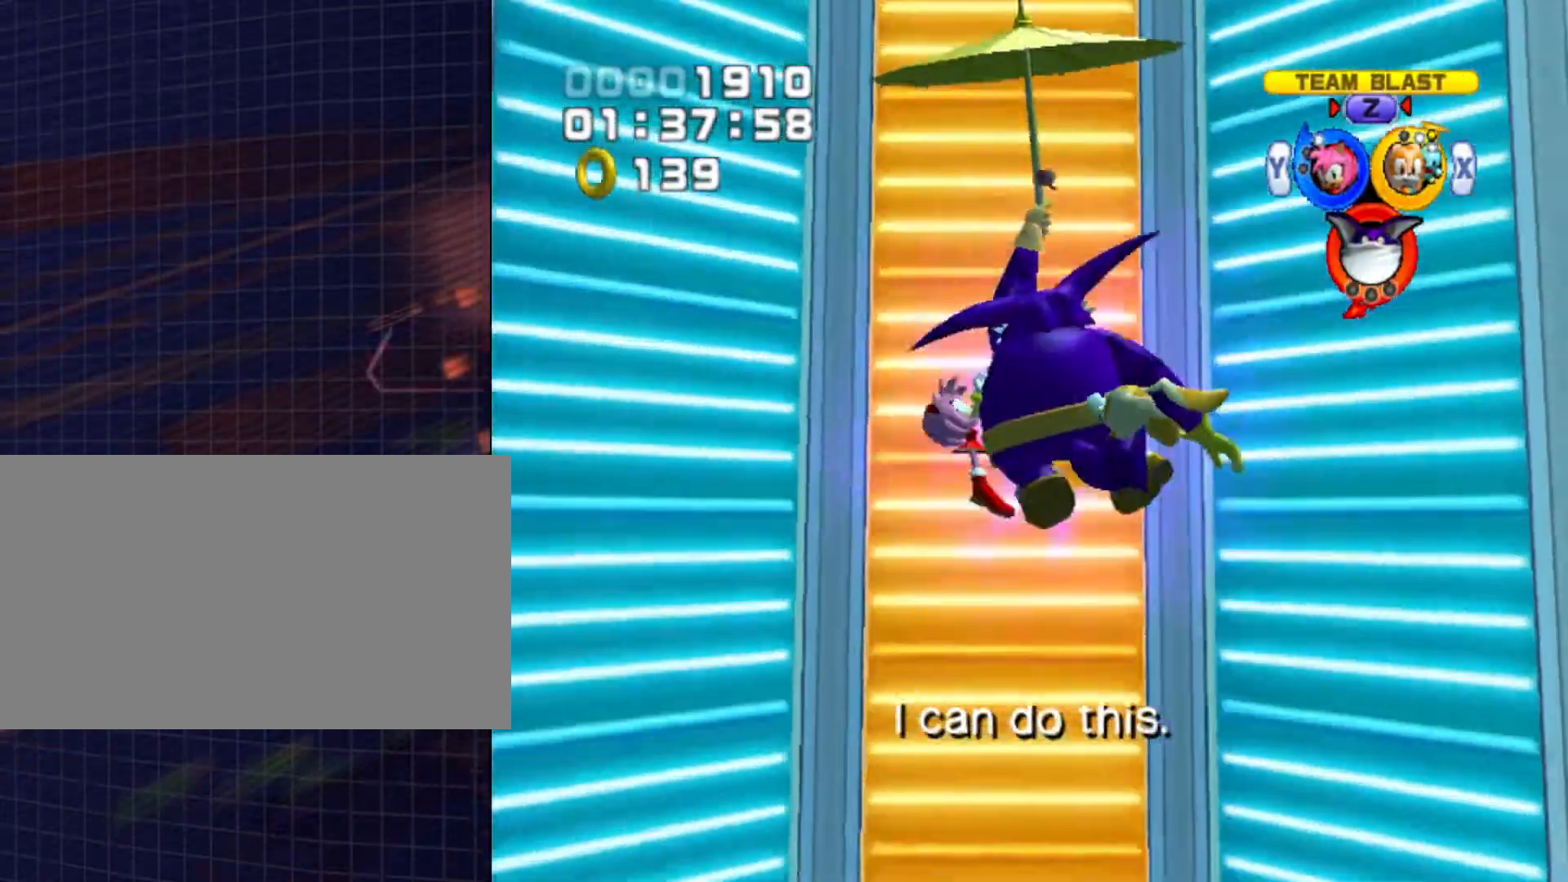
{"buttons": ["A"], "left_stick": "center", "right_stick": "center", "events": []}
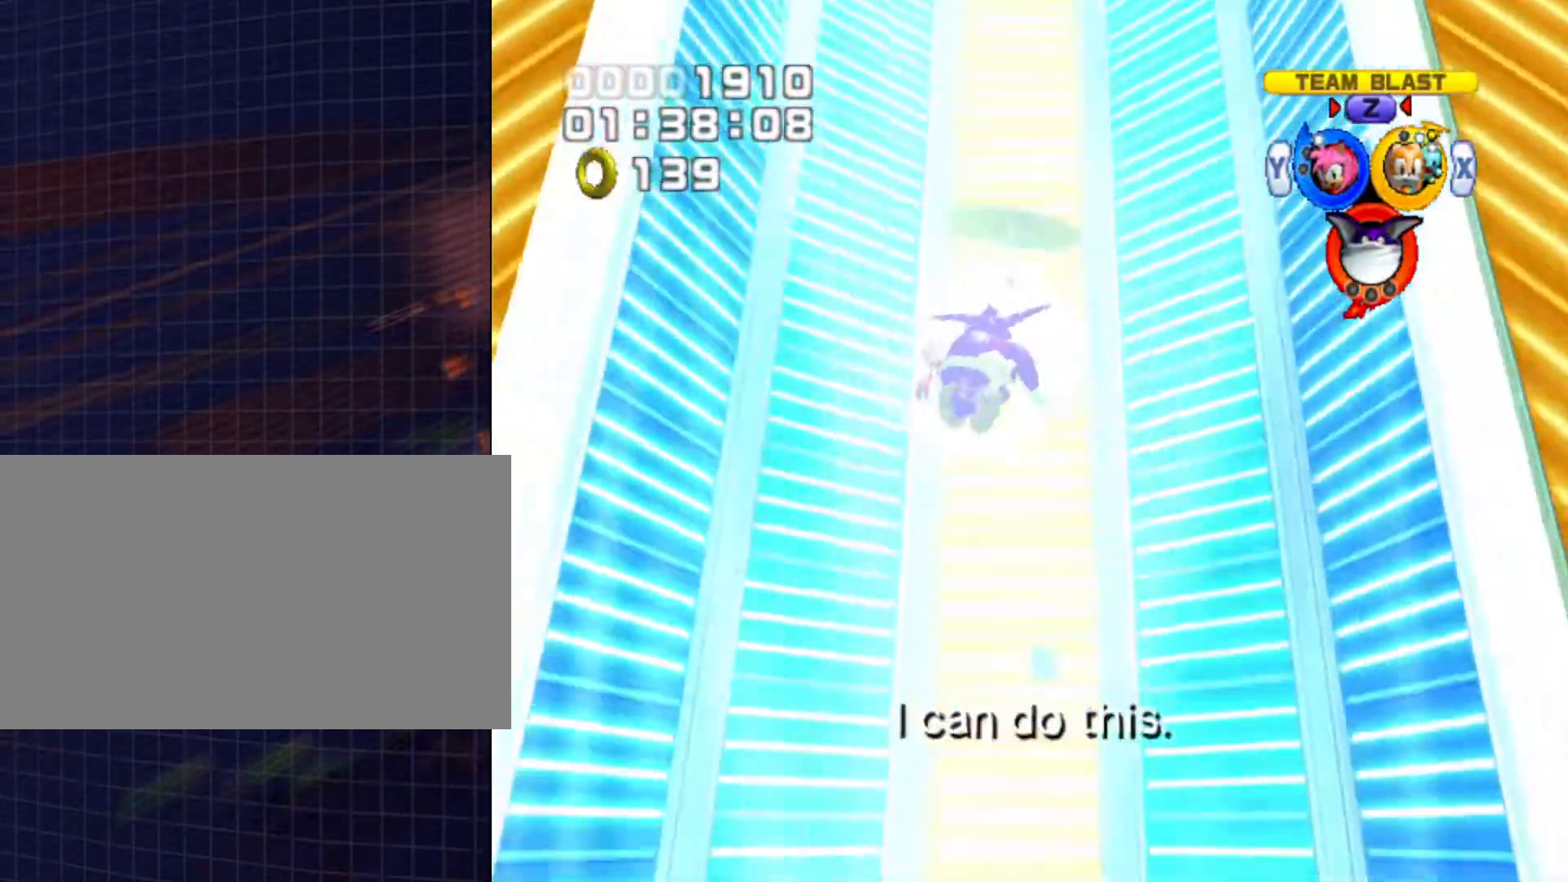
{"buttons": ["A"], "left_stick": "up", "right_stick": "center", "events": [[367, "left_stick", "up"]]}
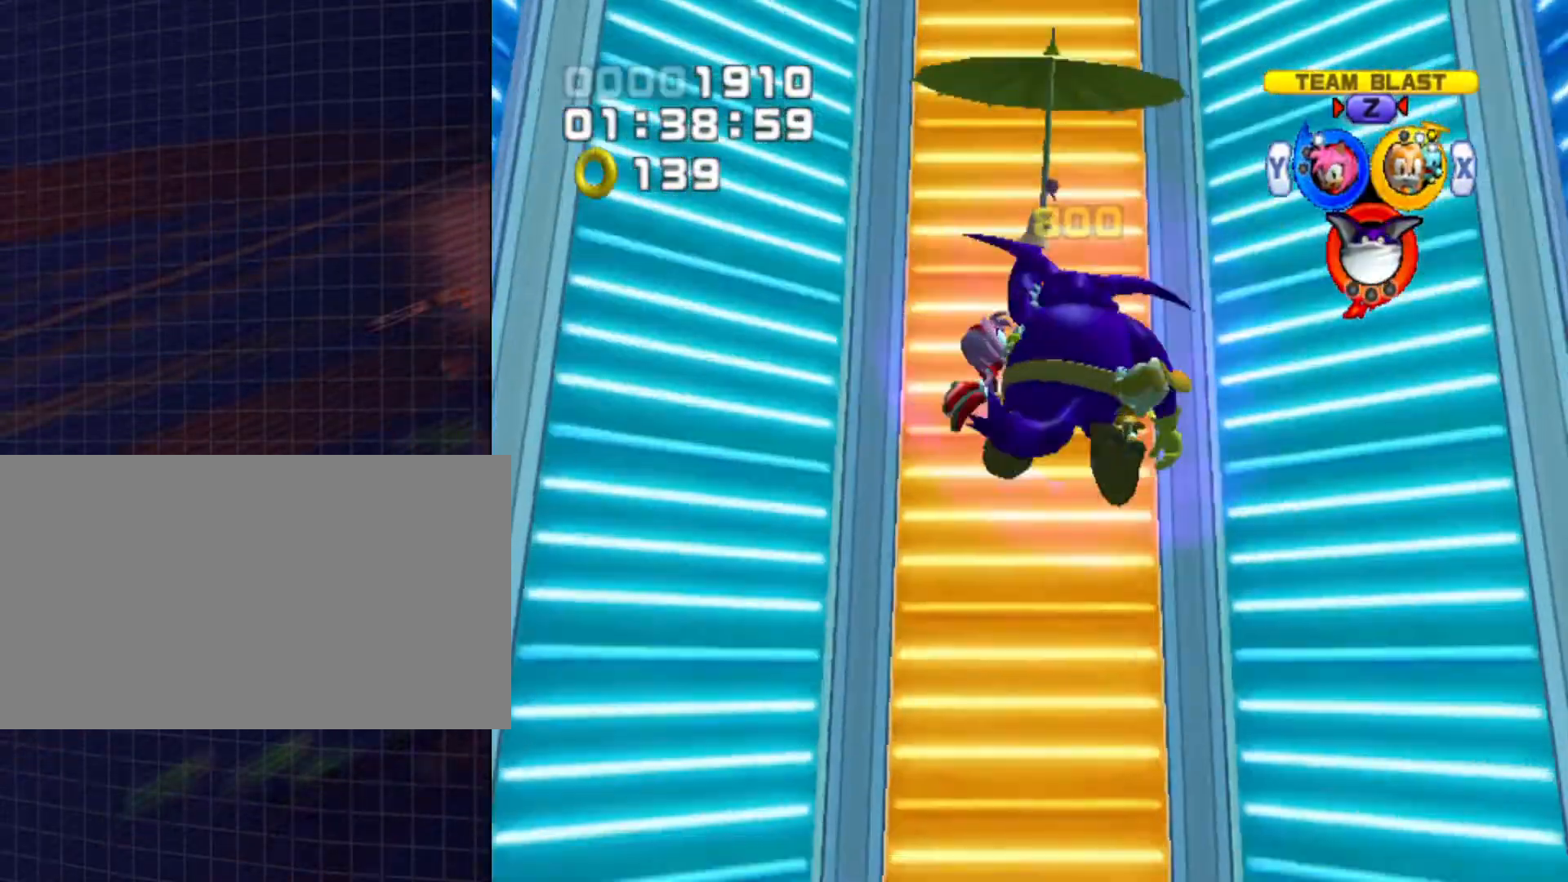
{"buttons": ["A"], "left_stick": "up", "right_stick": "center", "events": []}
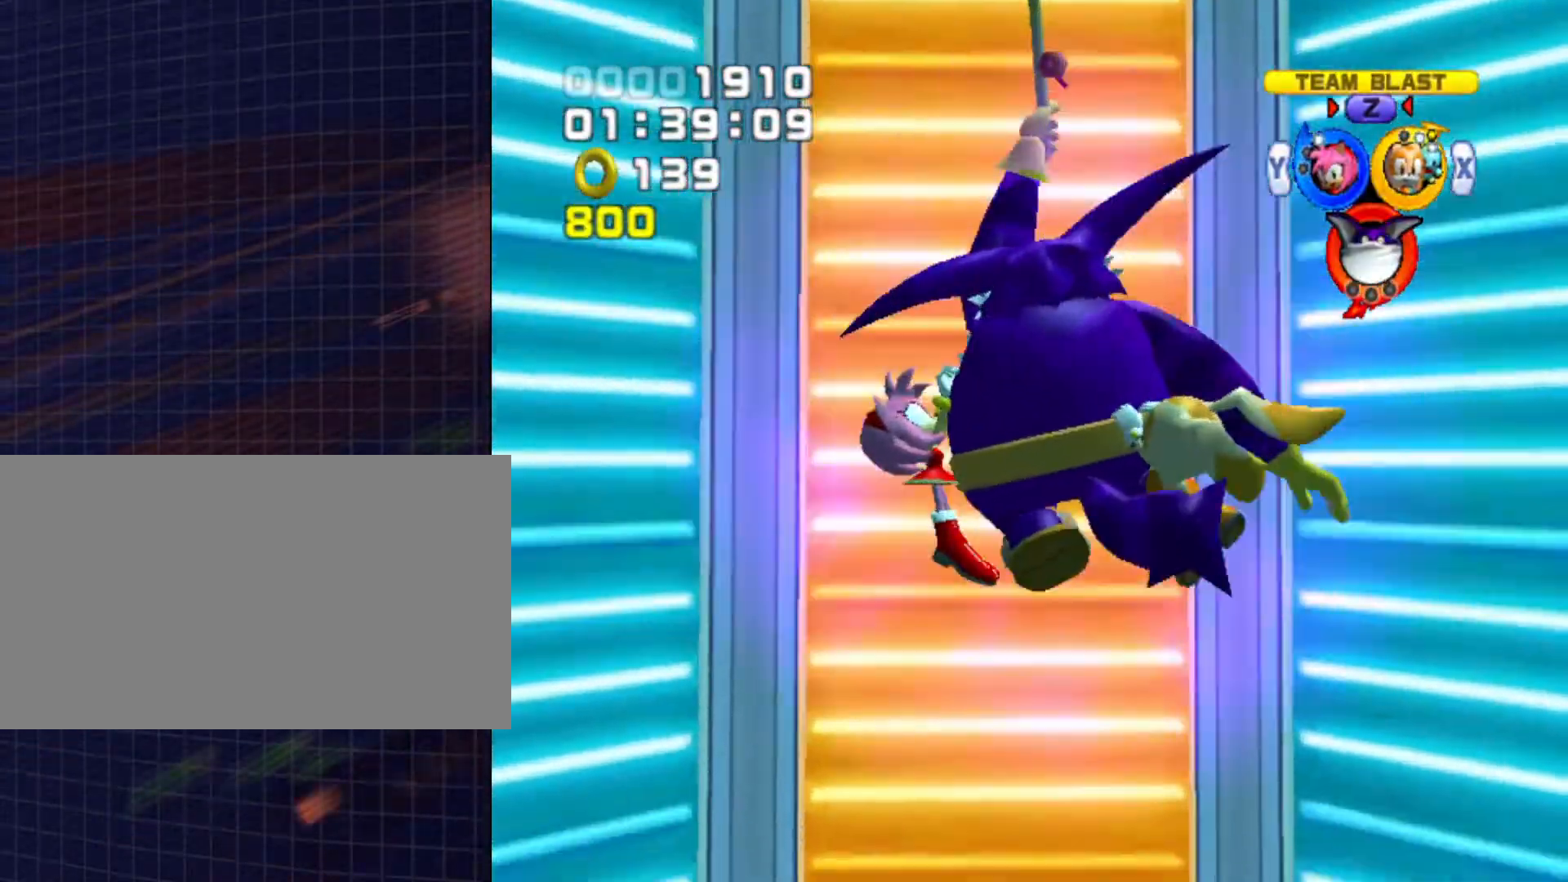
{"buttons": ["A"], "left_stick": "up", "right_stick": "center", "events": []}
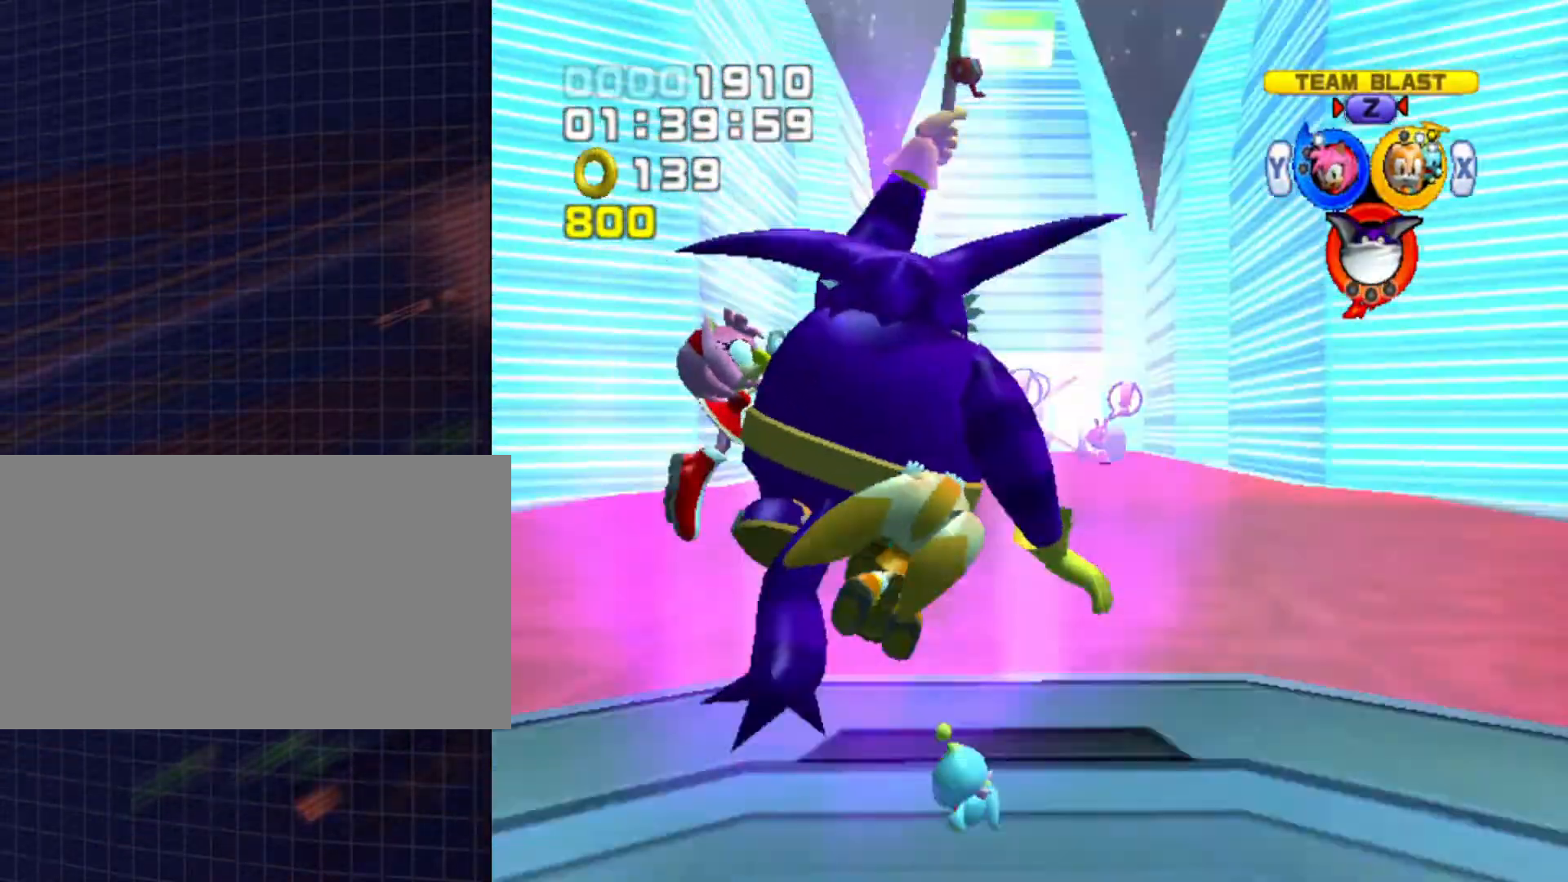
{"buttons": [], "left_stick": "up", "right_stick": "center", "events": [[233, "A", "up"]]}
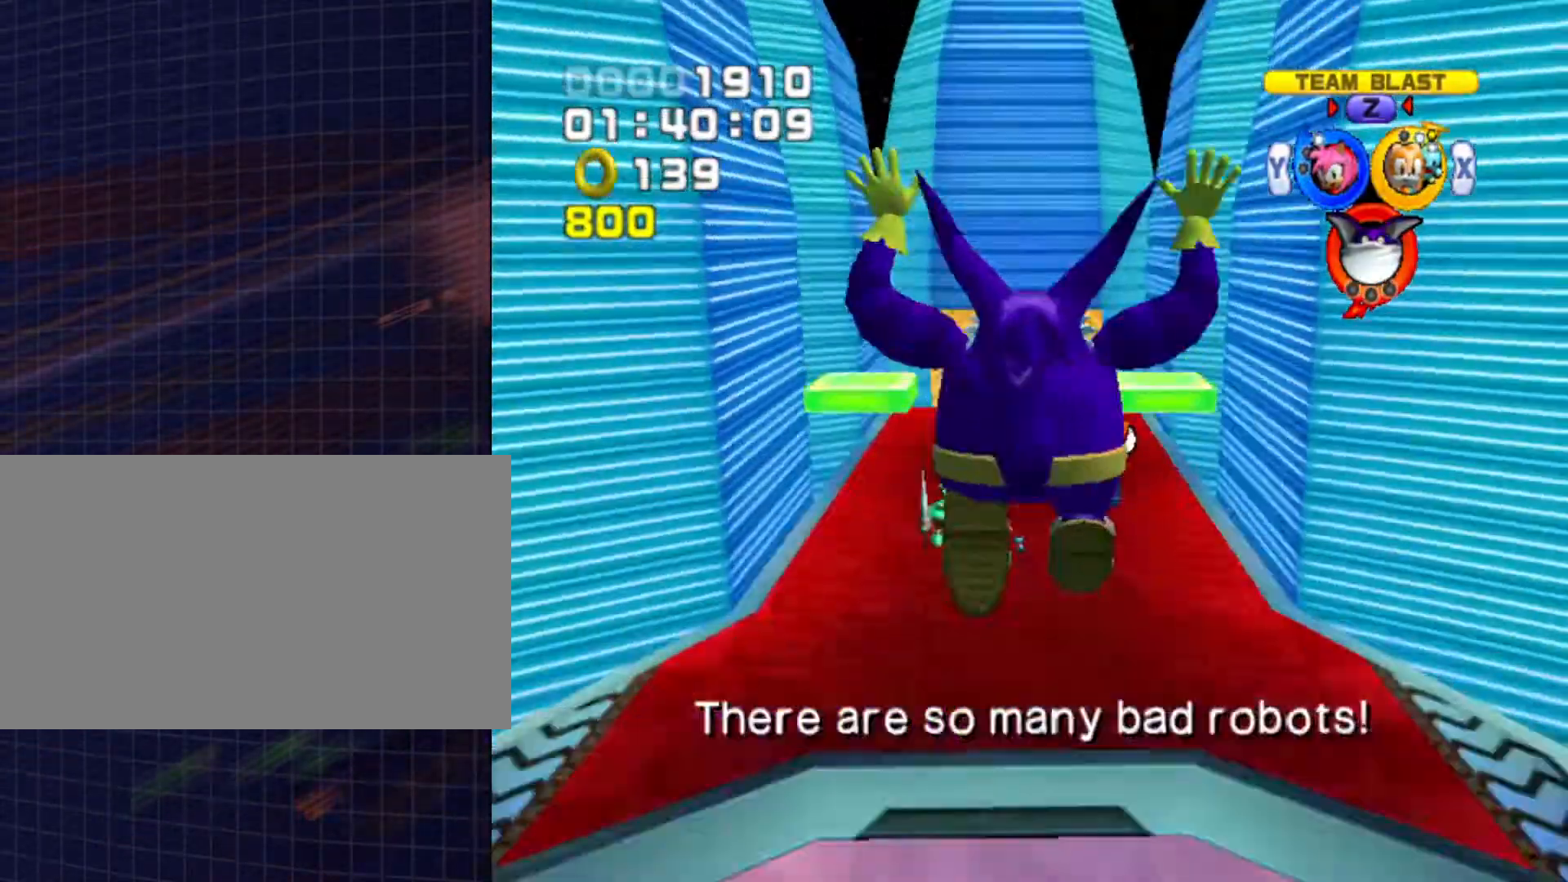
{"buttons": [], "left_stick": "up-right", "right_stick": "center", "events": [[233, "left_stick", "up-right"]]}
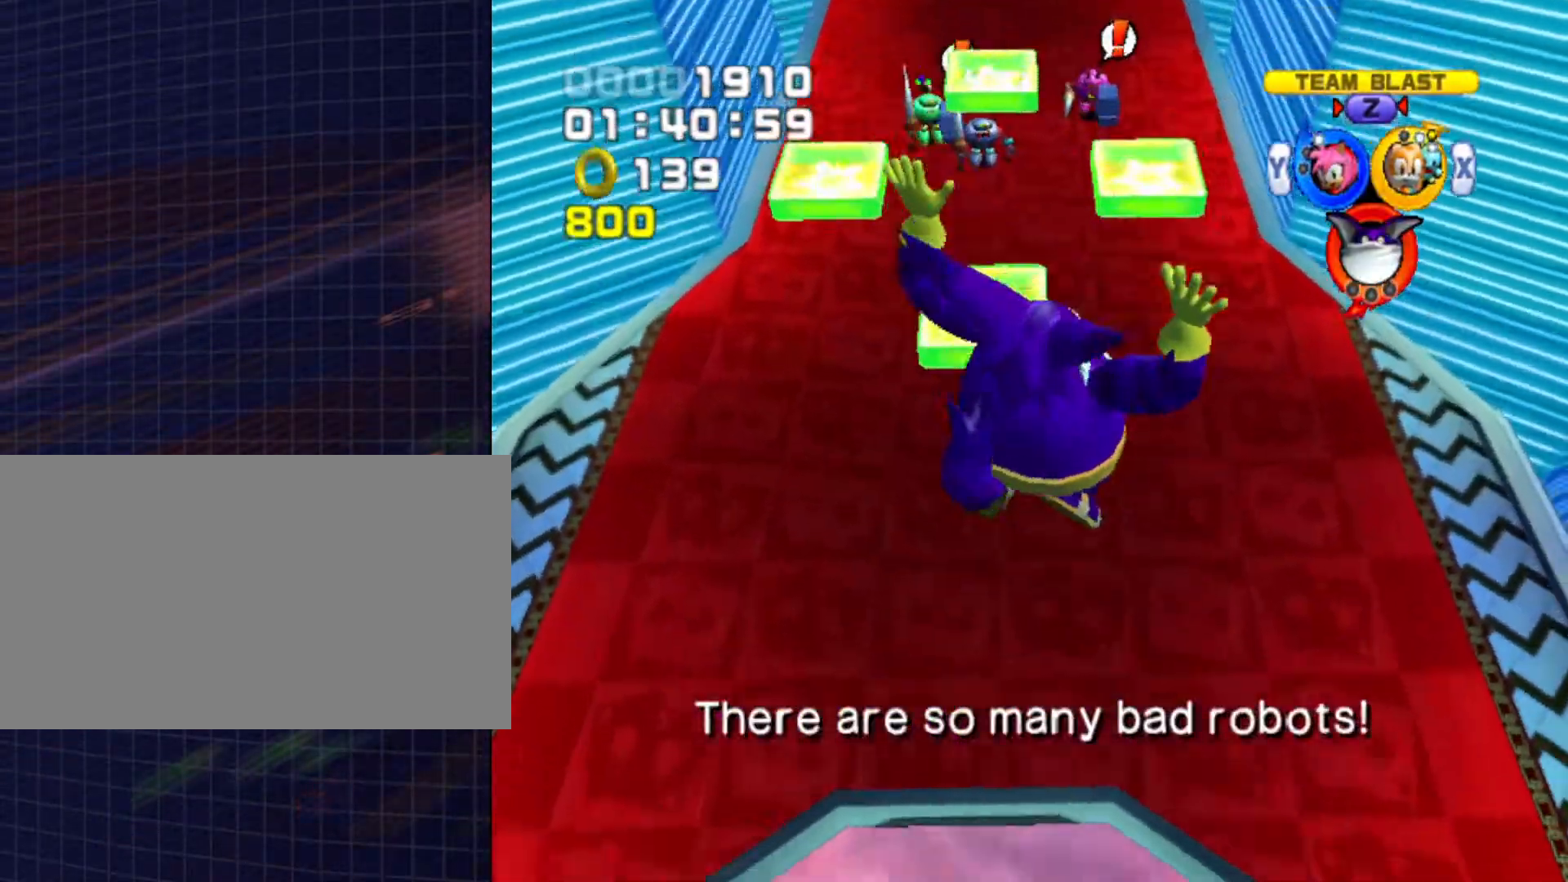
{"buttons": [], "left_stick": "up-right", "right_stick": "center", "events": []}
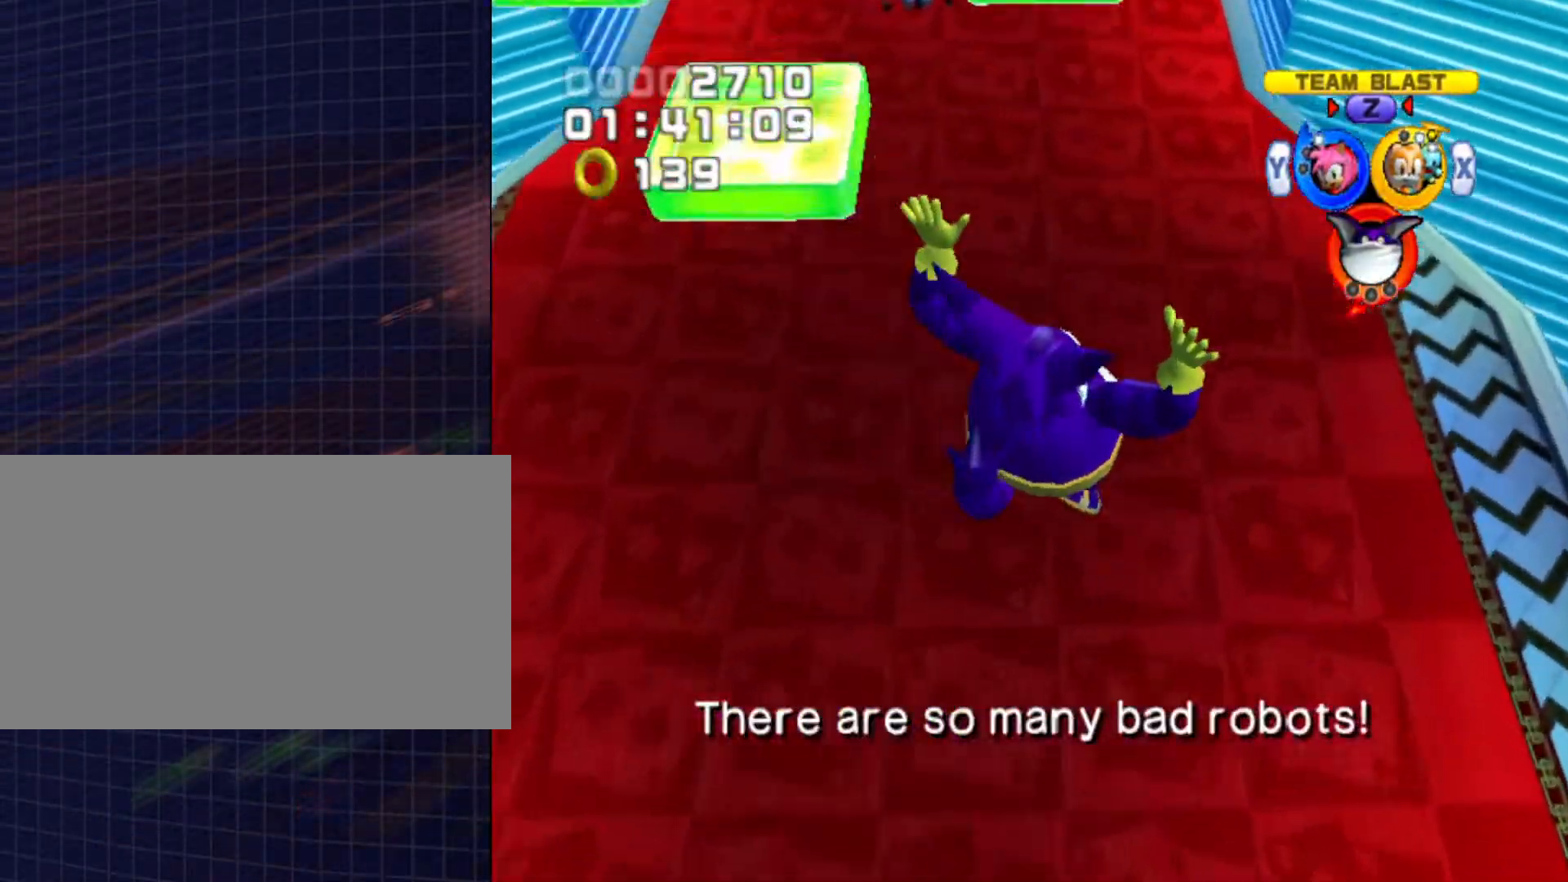
{"buttons": [], "left_stick": "up", "right_stick": "center", "events": [[367, "Y", "down"], [400, "left_stick", "up"], [500, "Y", "up"]]}
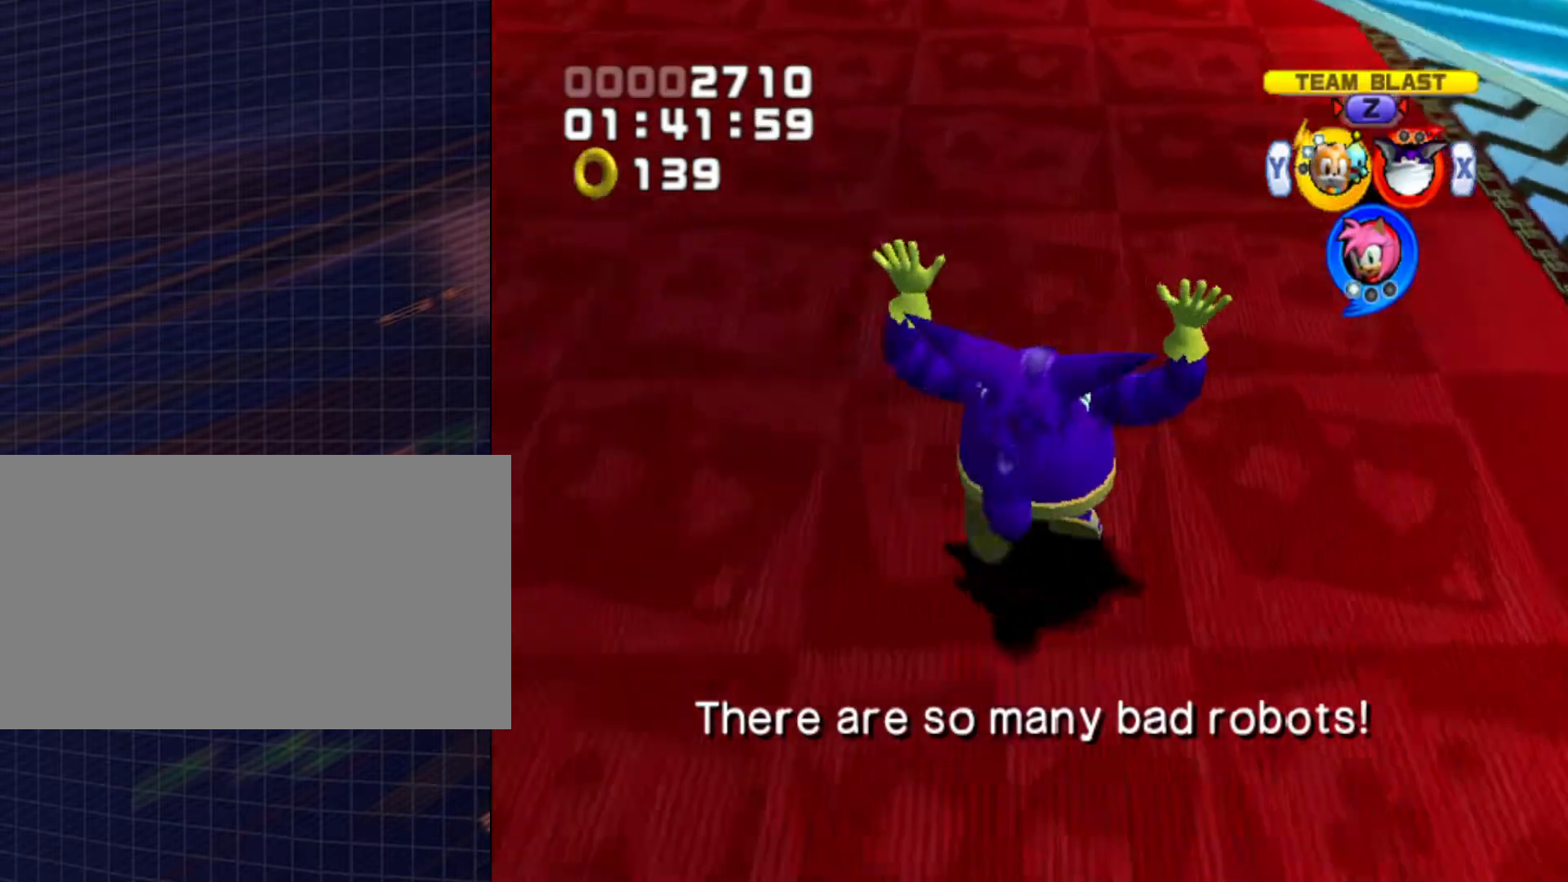
{"buttons": [], "left_stick": "up", "right_stick": "center", "events": []}
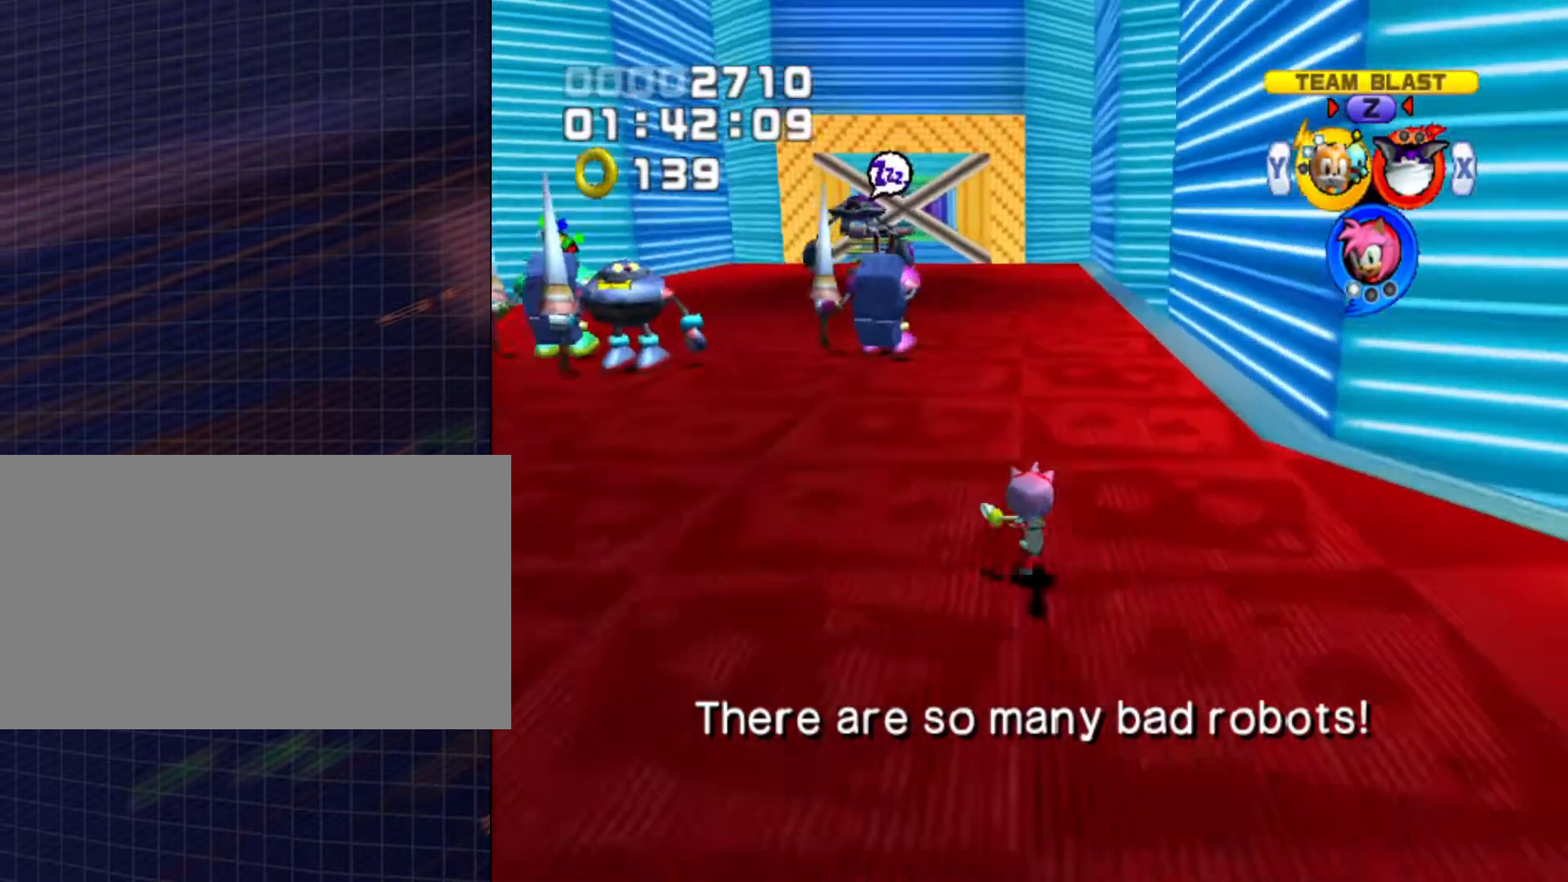
{"buttons": [], "left_stick": "up-left", "right_stick": "center", "events": [[433, "left_stick", "up-left"]]}
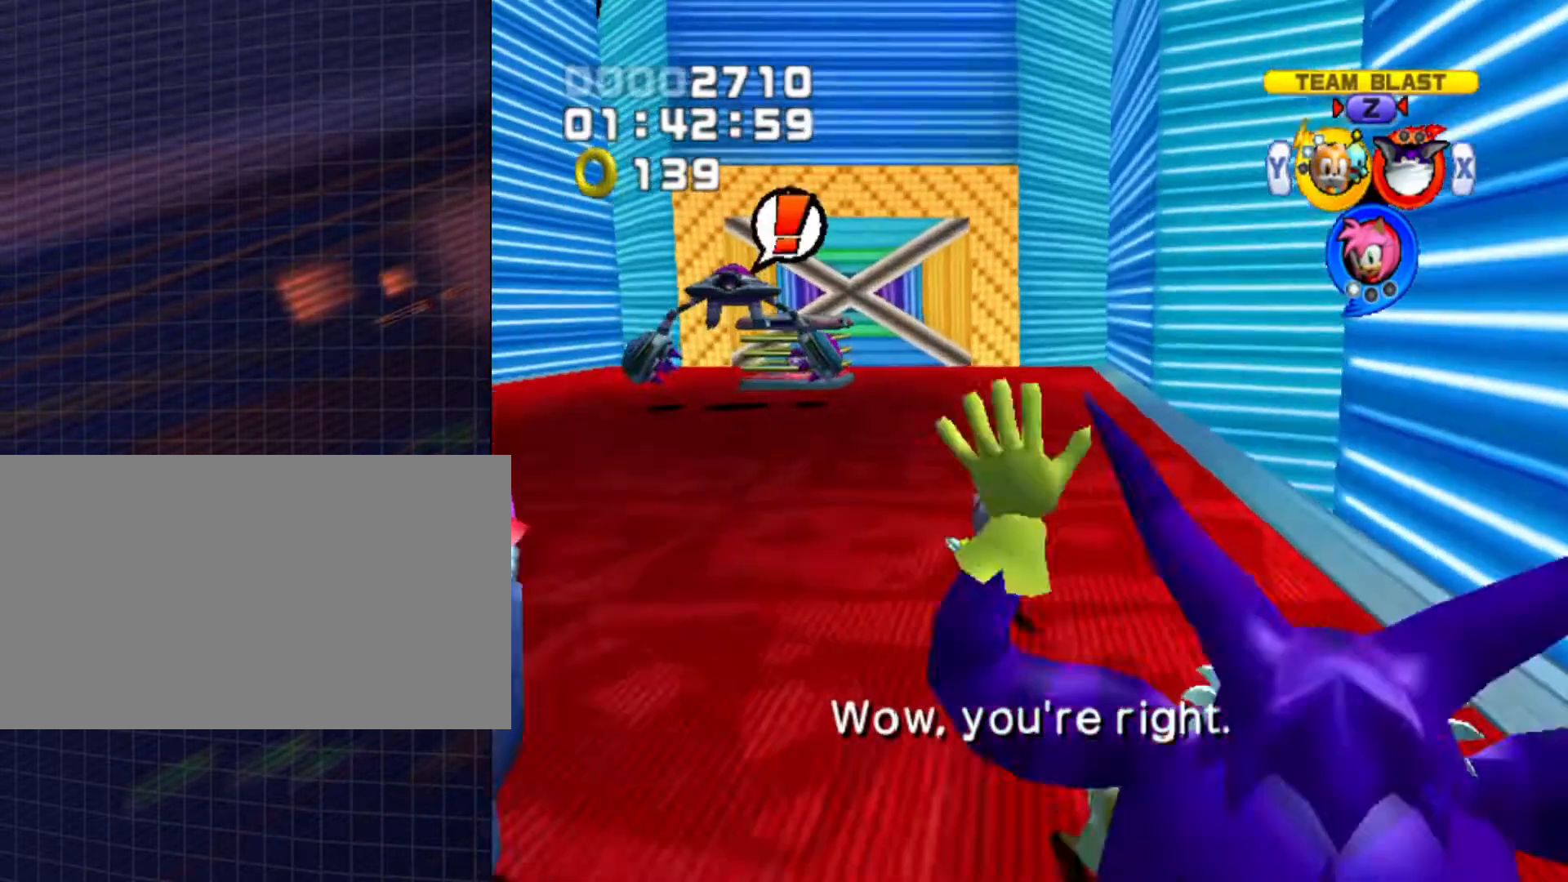
{"buttons": [], "left_stick": "center", "right_stick": "center", "events": [[200, "left_stick", "center"], [333, "Z", "down"], [500, "Z", "up"]]}
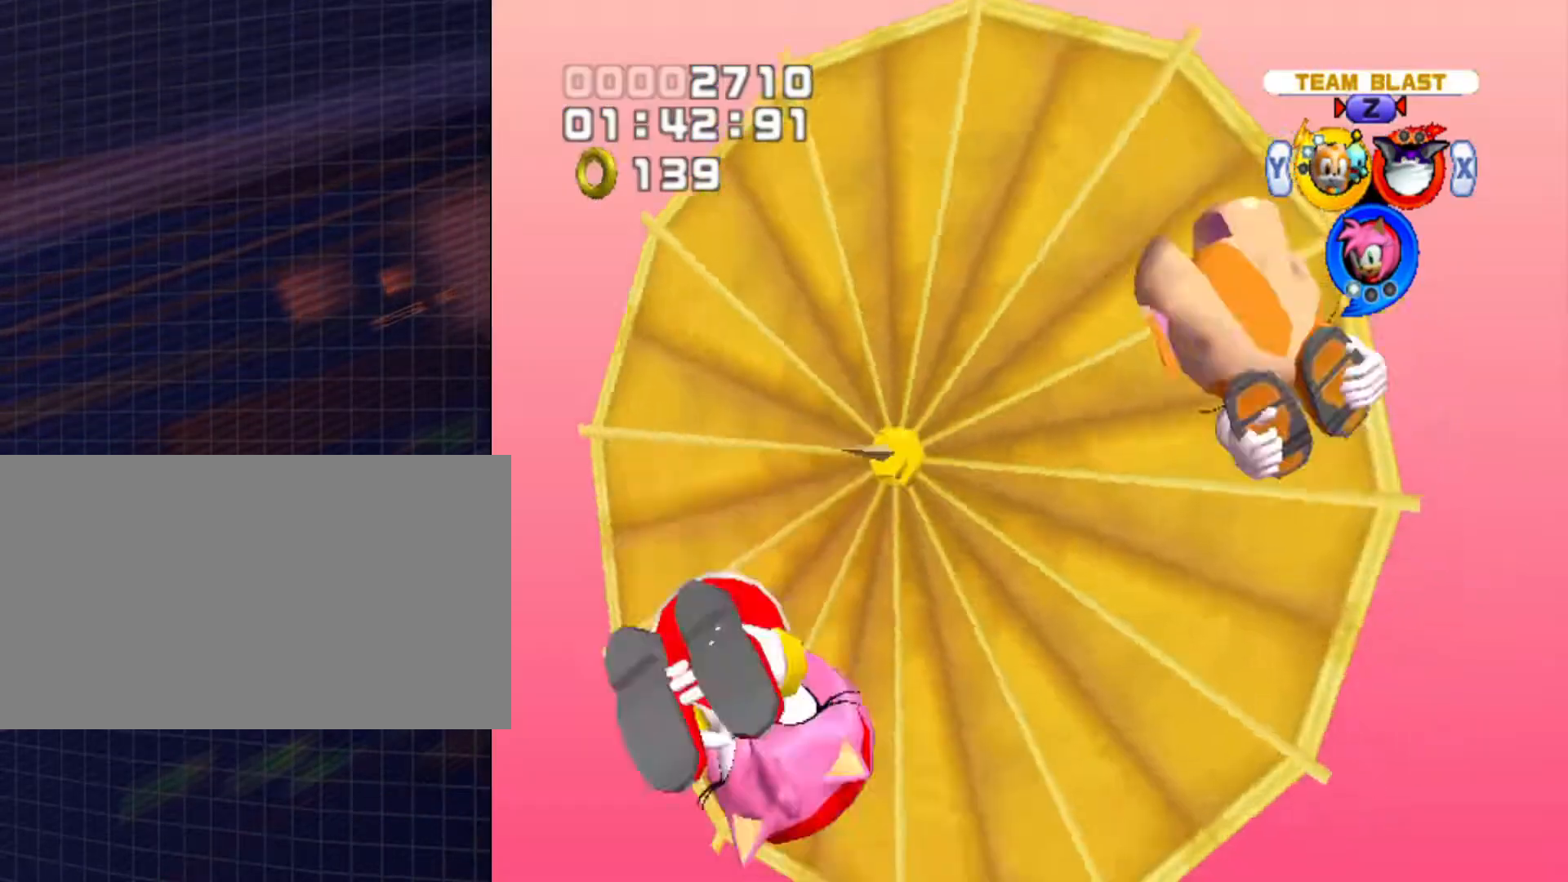
{"buttons": [], "left_stick": "center", "right_stick": "center", "events": []}
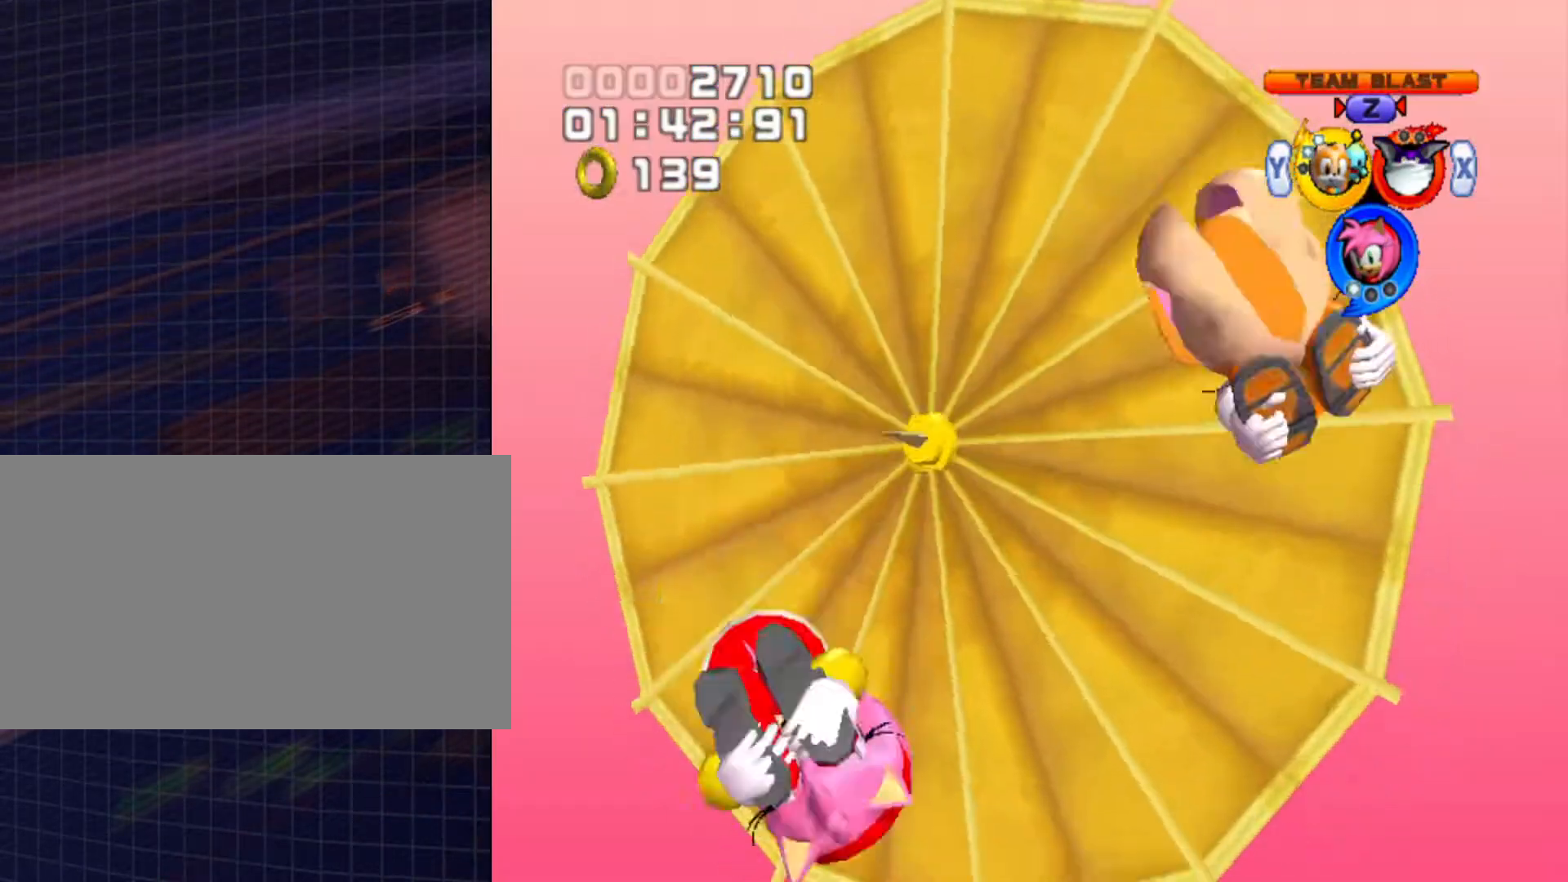
{"buttons": [], "left_stick": "center", "right_stick": "center", "events": []}
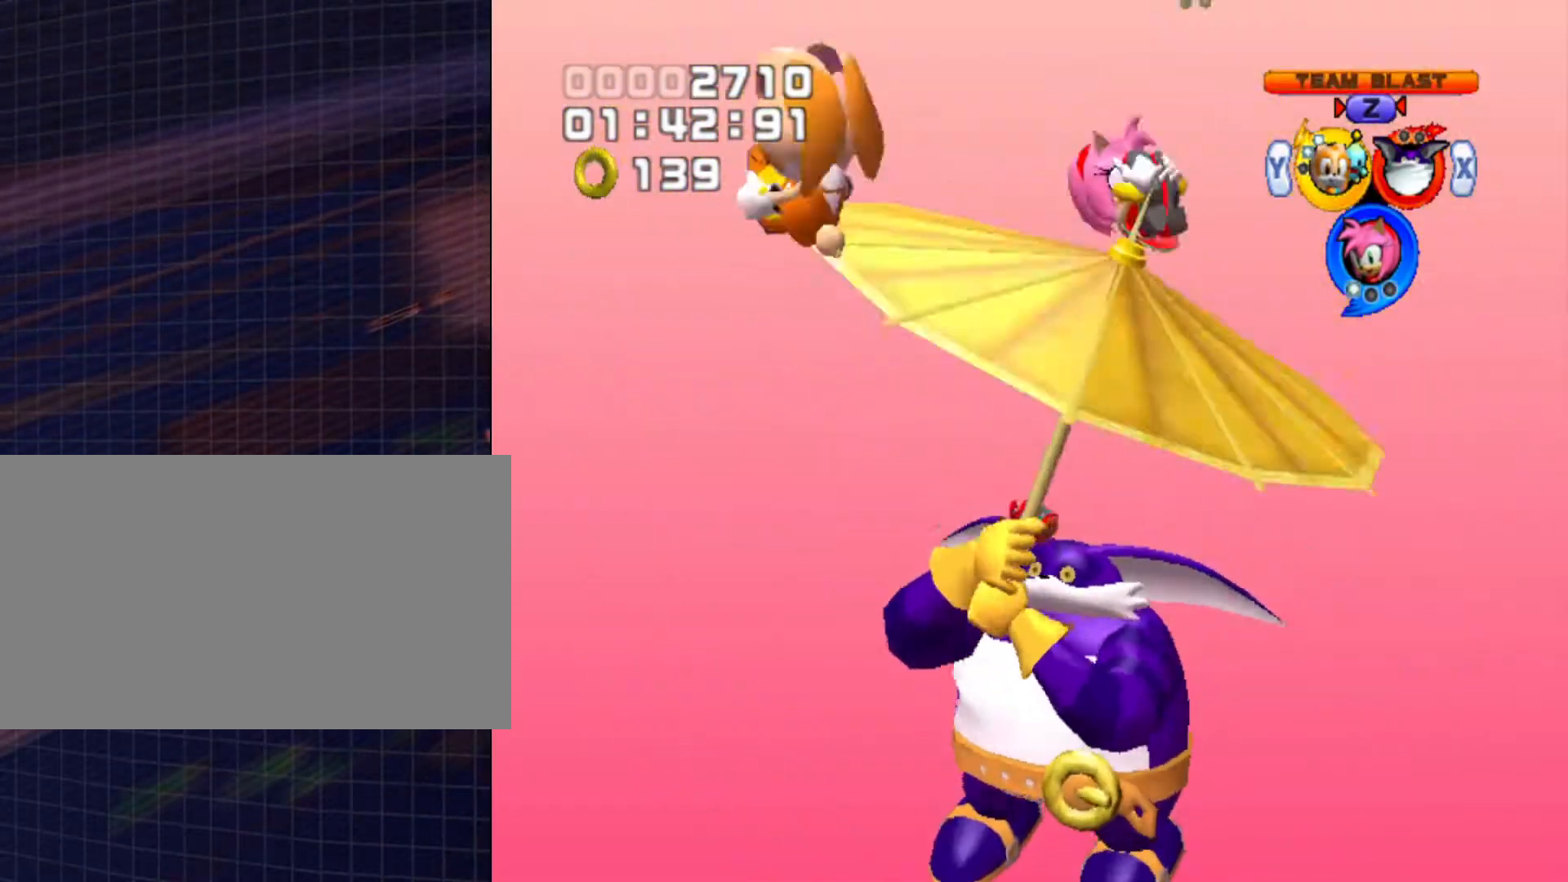
{"buttons": [], "left_stick": "center", "right_stick": "center", "events": []}
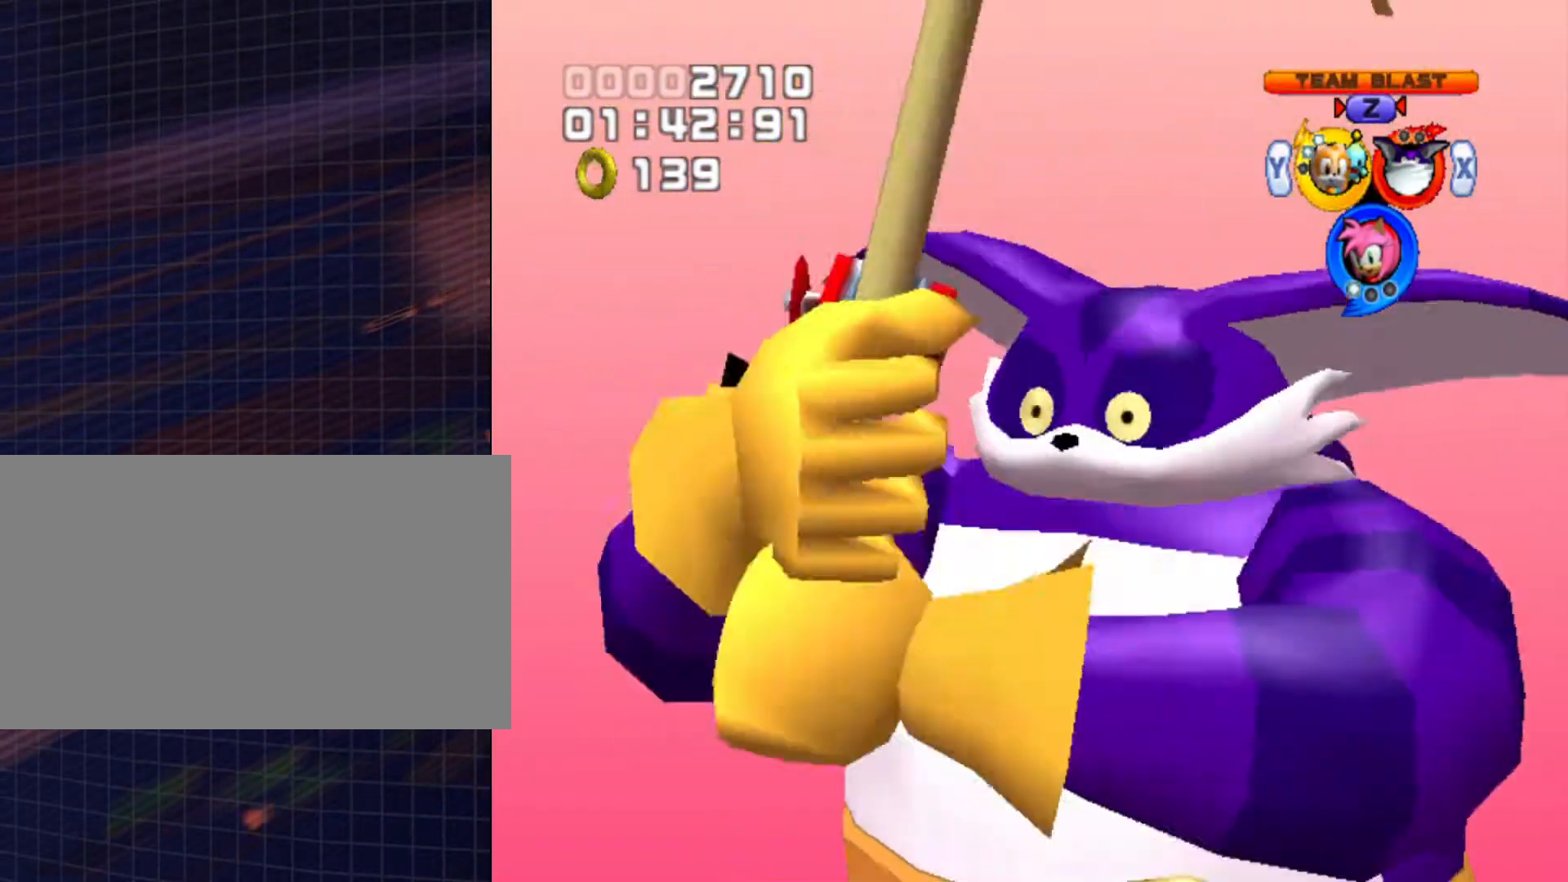
{"buttons": [], "left_stick": "center", "right_stick": "center", "events": []}
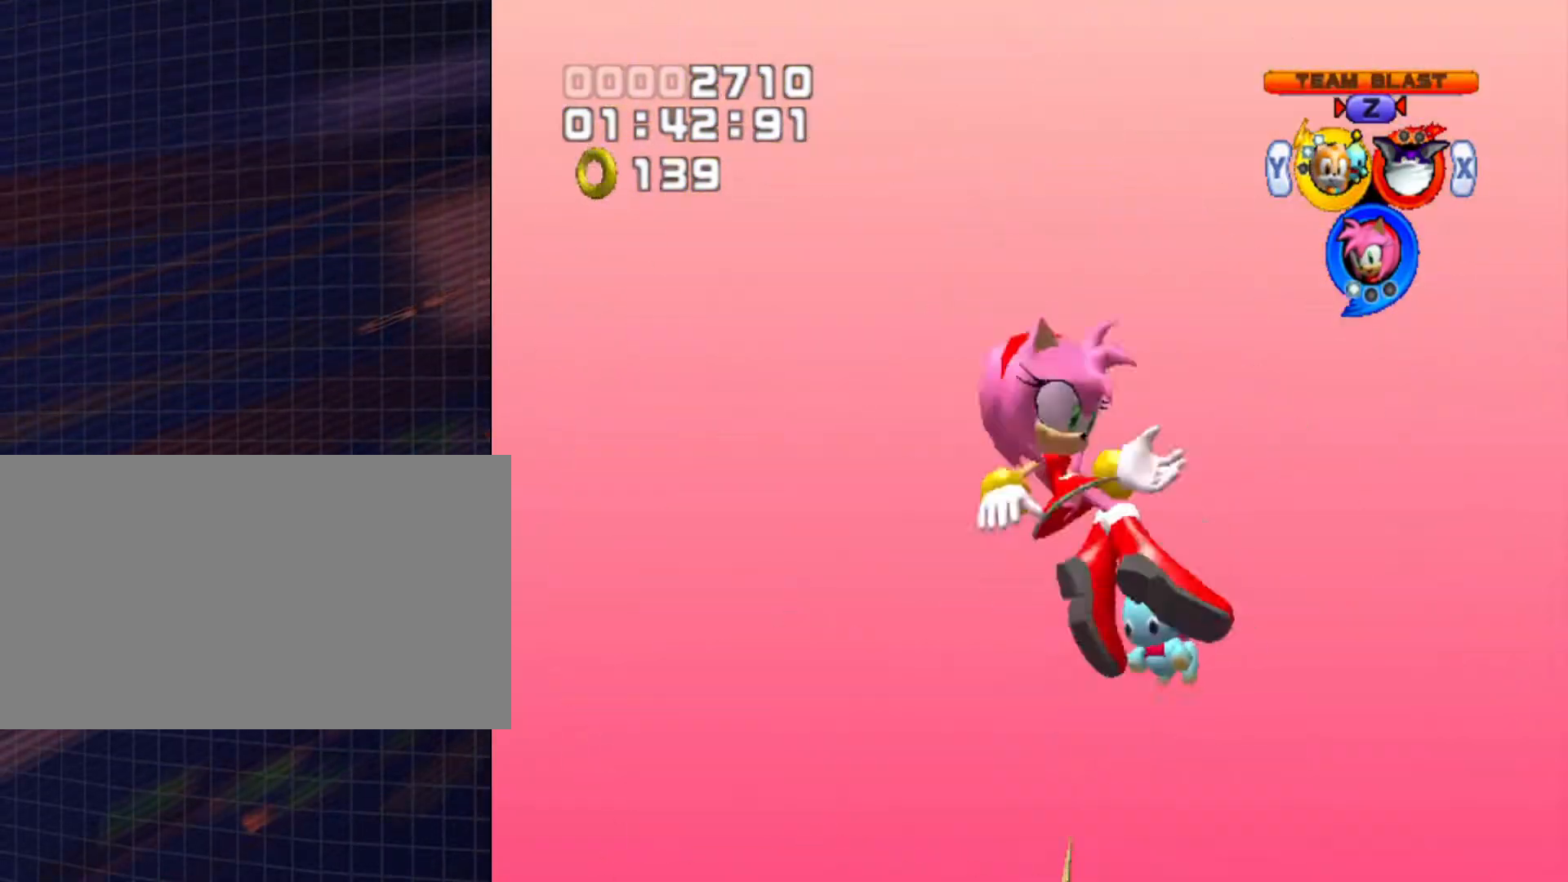
{"buttons": [], "left_stick": "center", "right_stick": "center", "events": []}
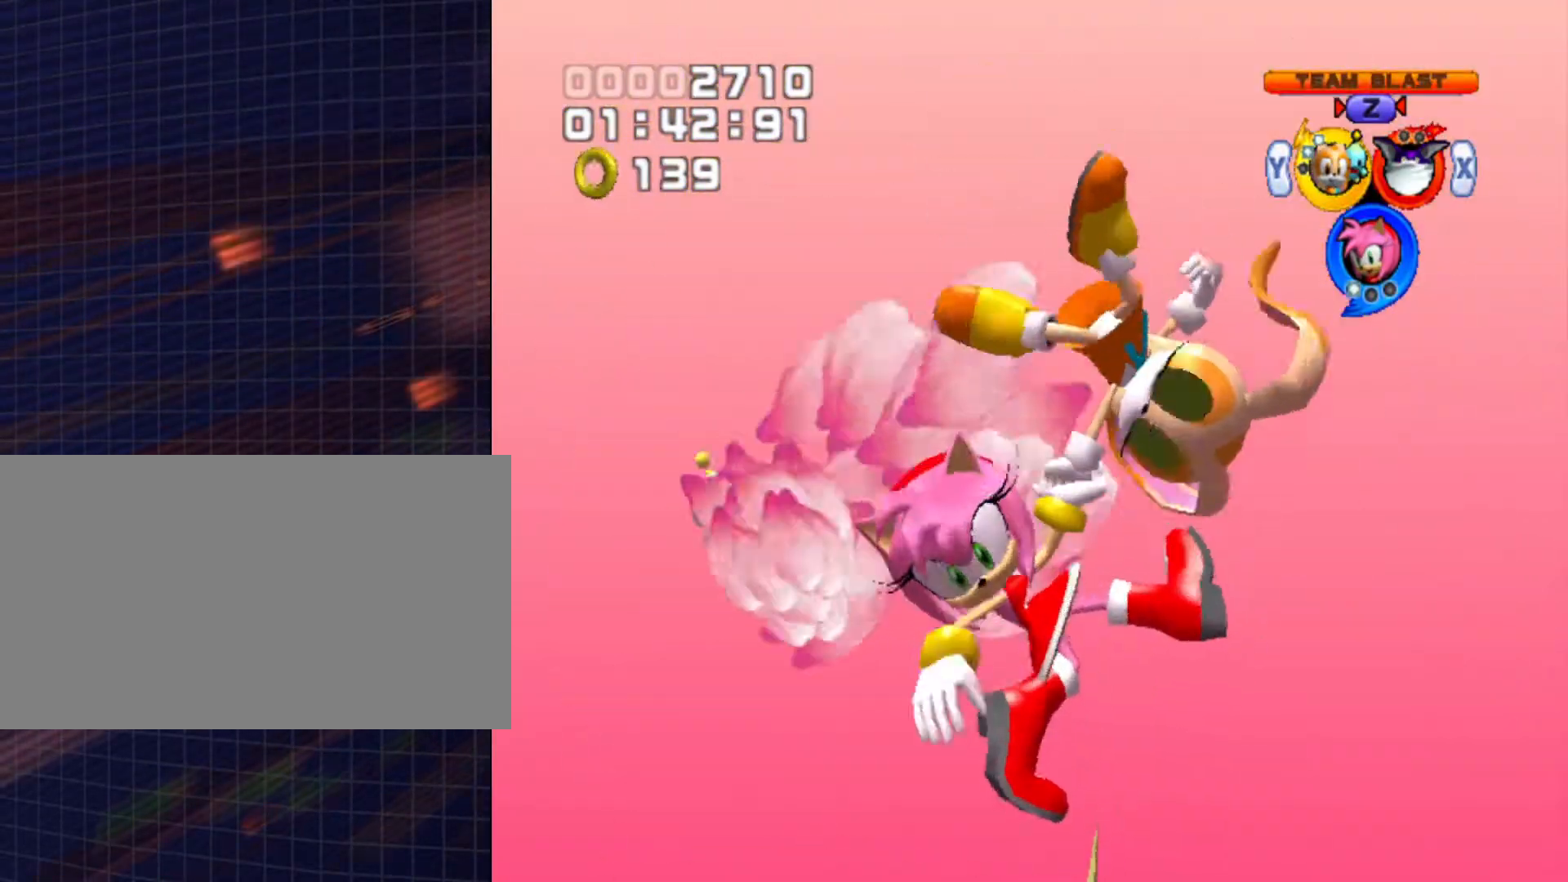
{"buttons": [], "left_stick": "center", "right_stick": "center", "events": []}
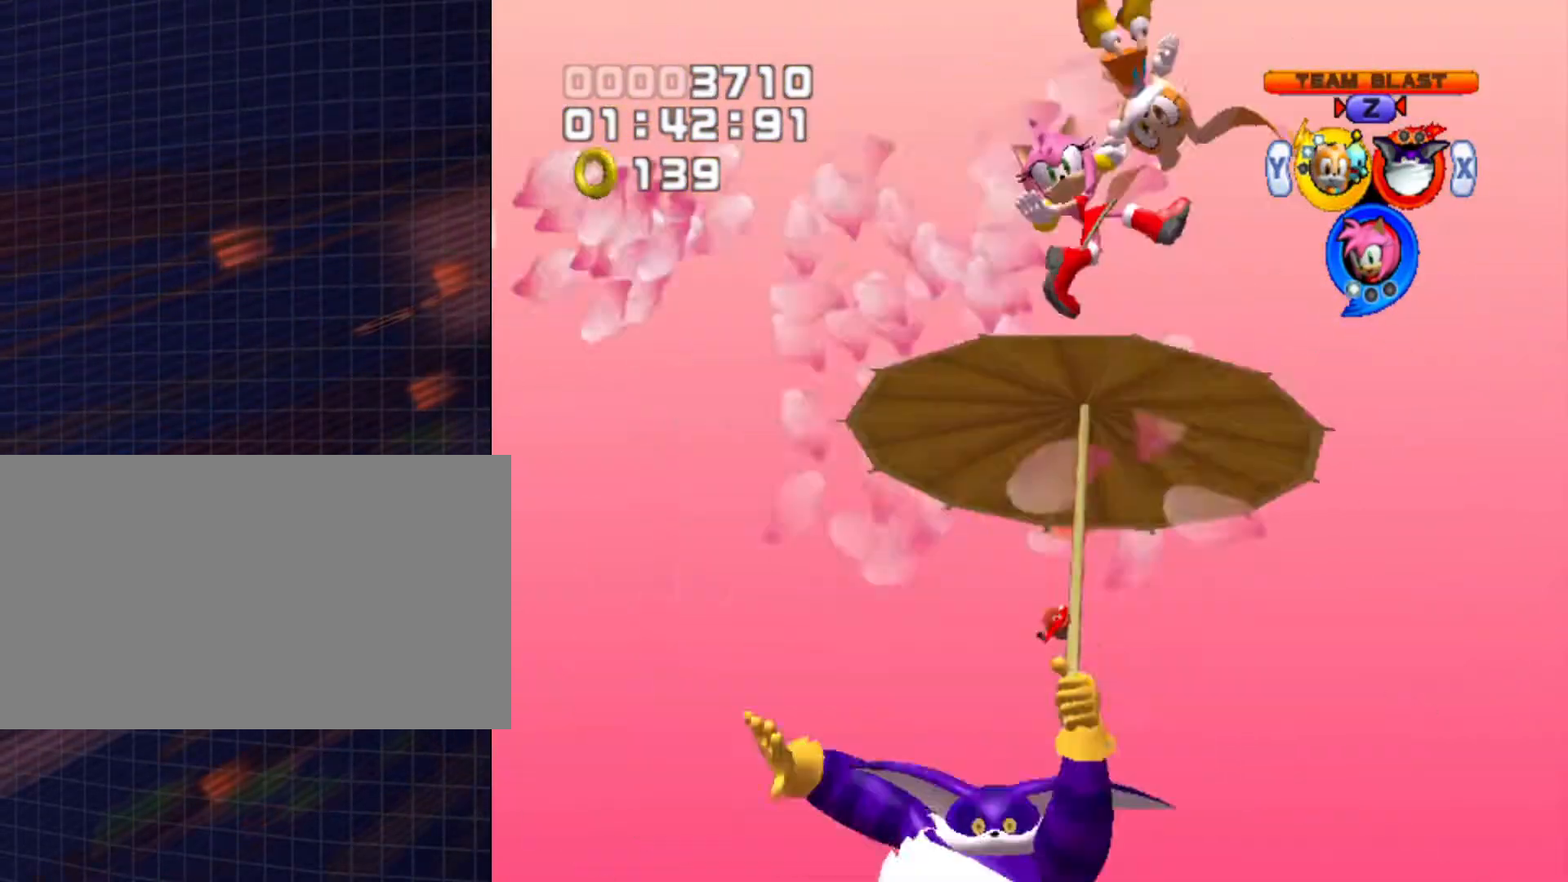
{"buttons": [], "left_stick": "center", "right_stick": "center", "events": []}
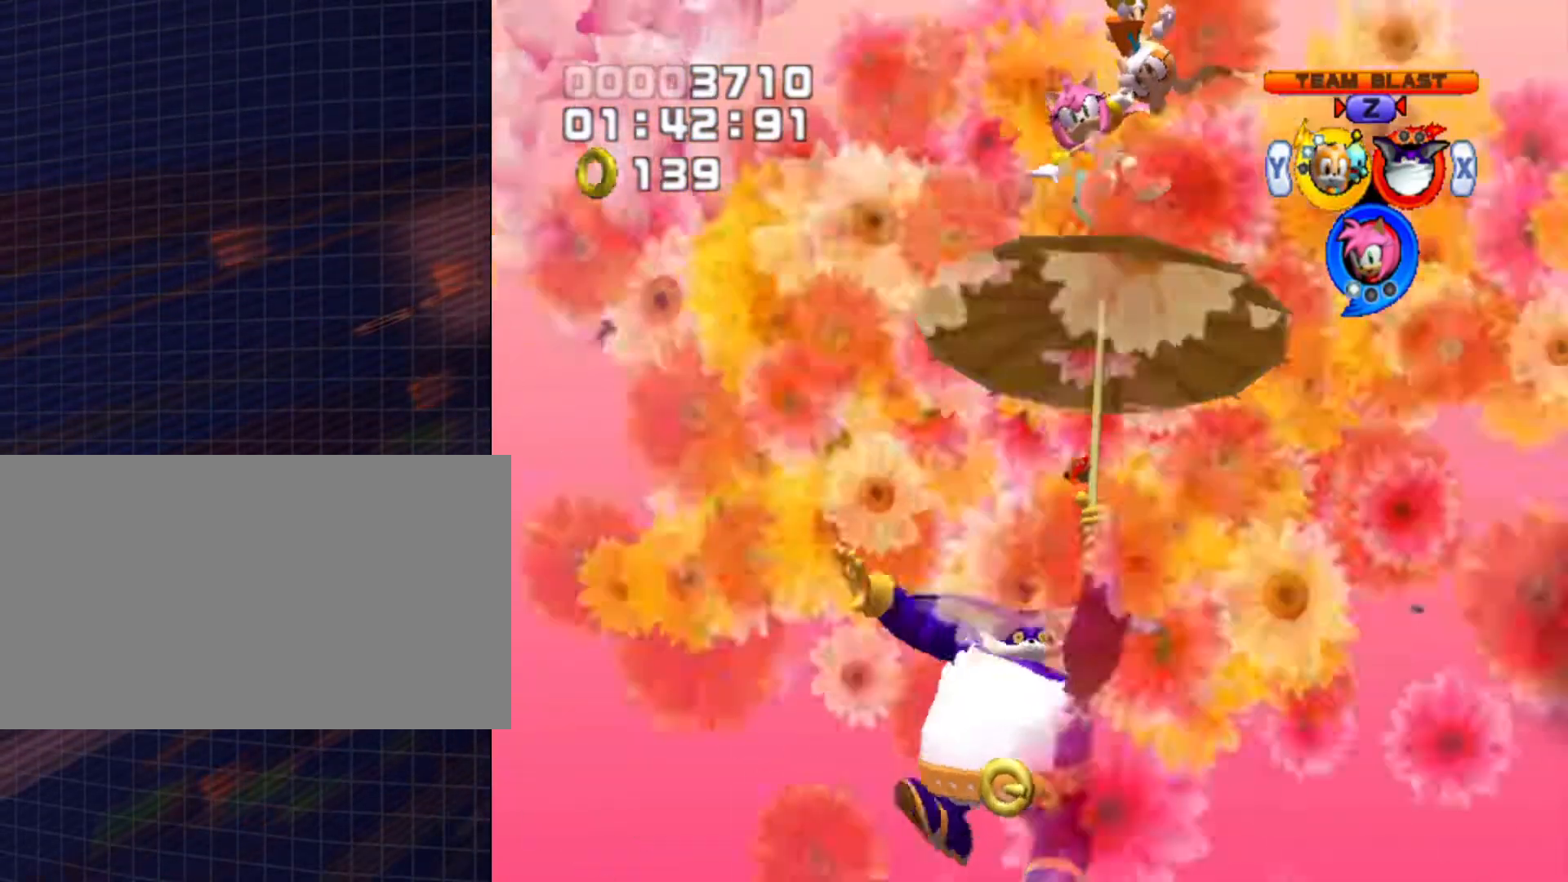
{"buttons": [], "left_stick": "center", "right_stick": "center", "events": []}
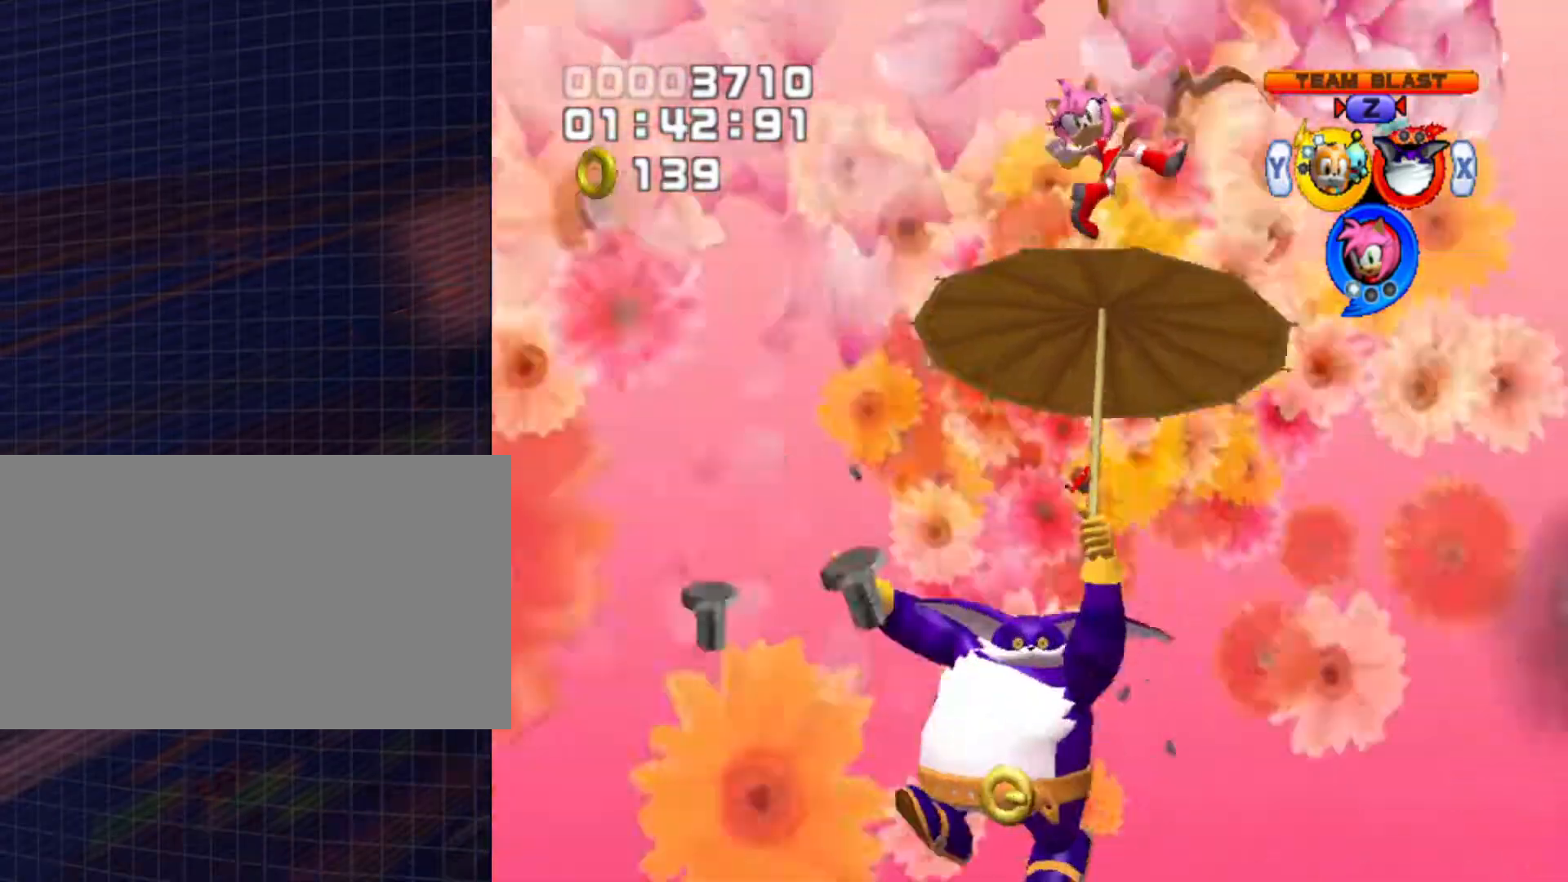
{"buttons": [], "left_stick": "center", "right_stick": "center", "events": []}
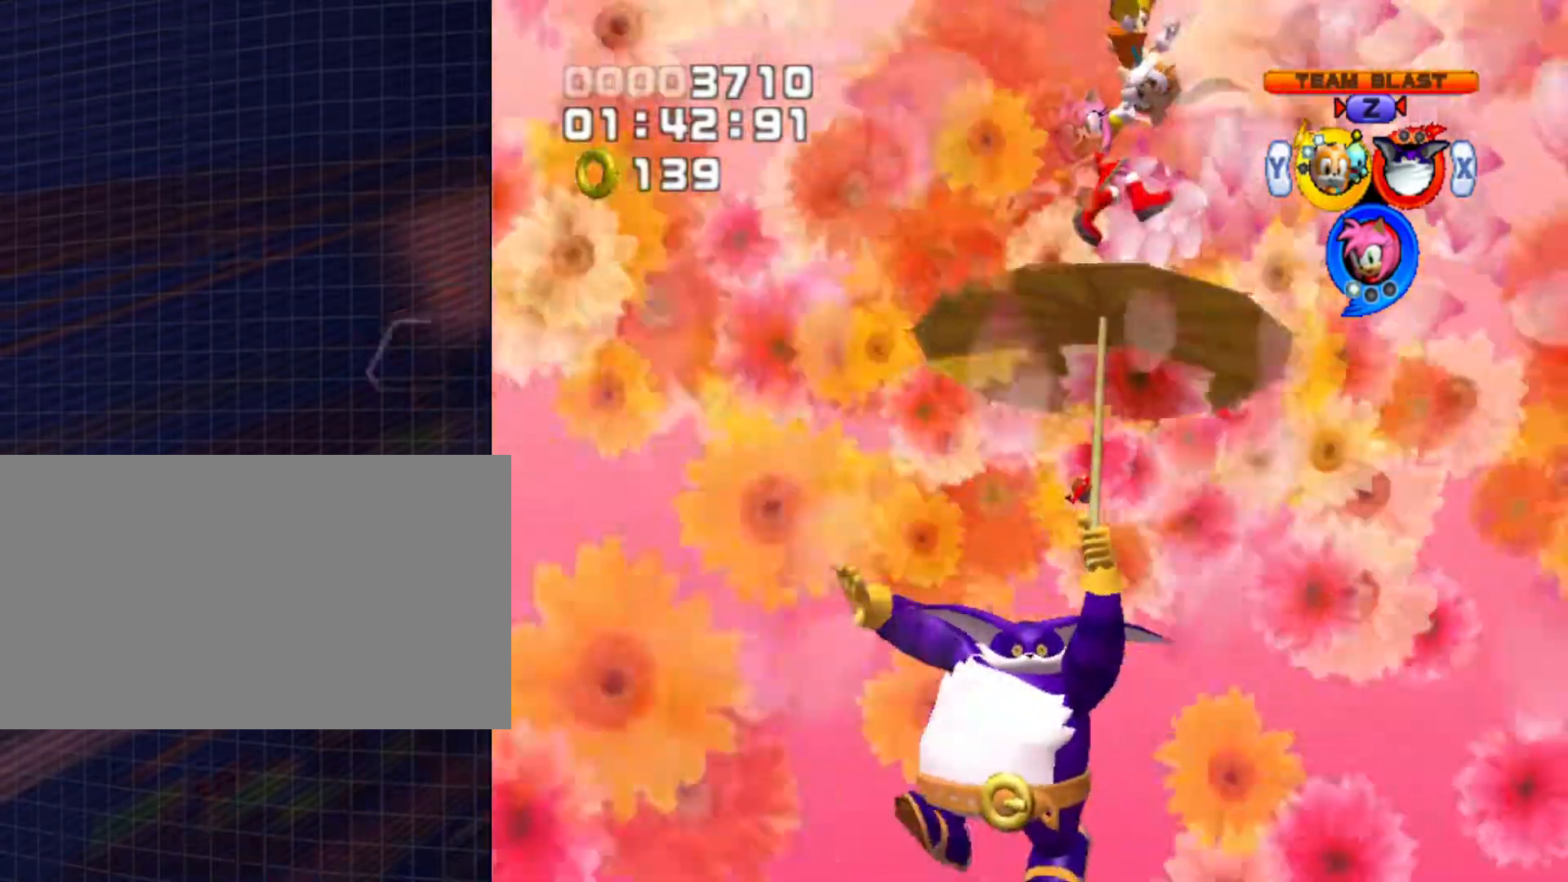
{"buttons": [], "left_stick": "center", "right_stick": "center", "events": []}
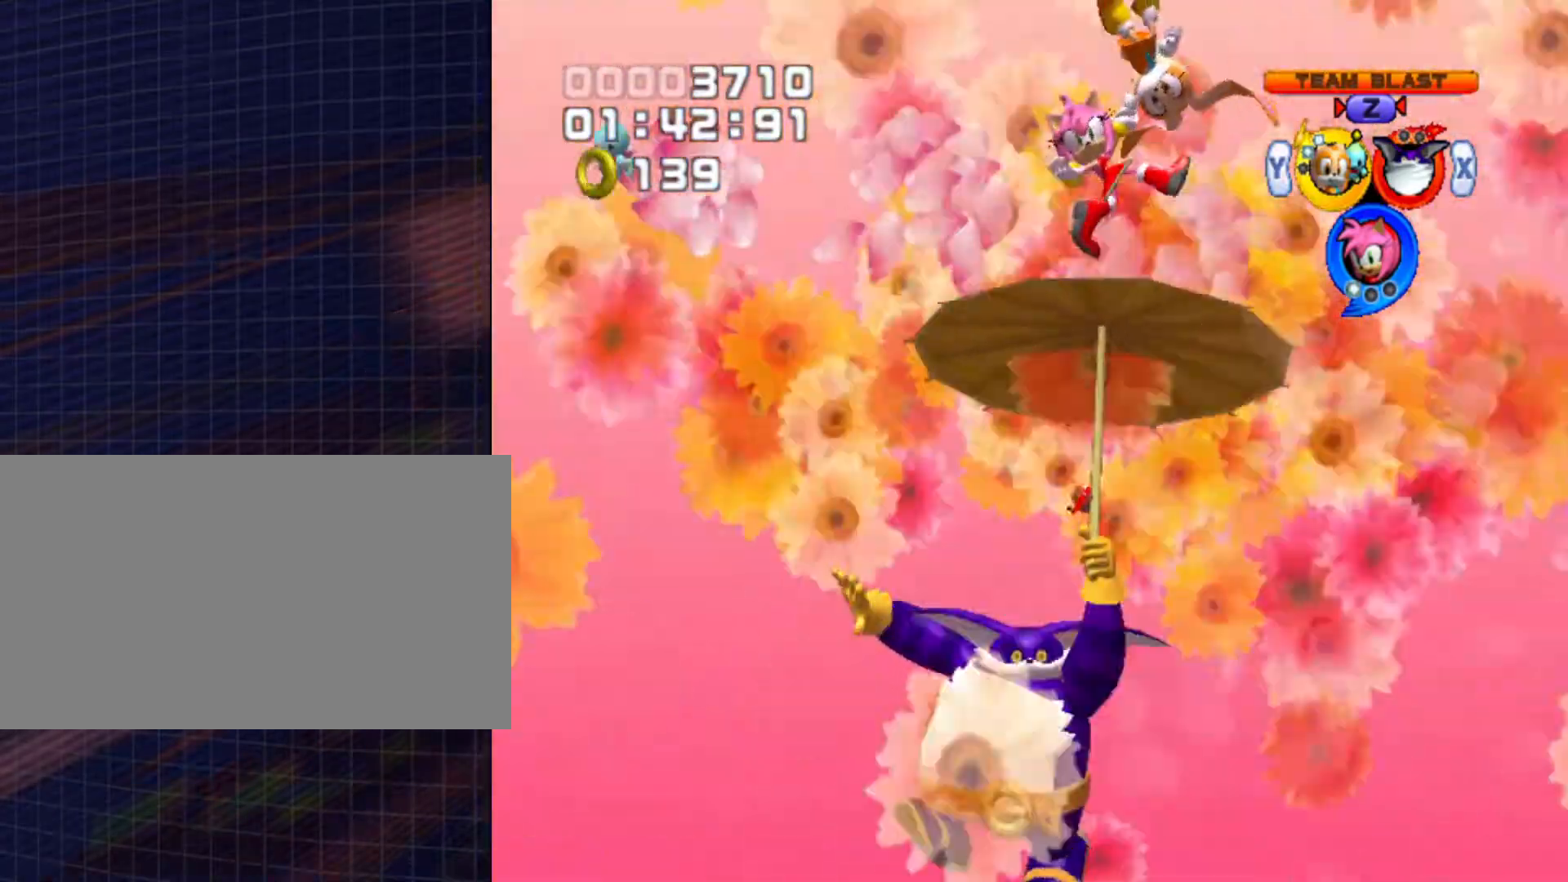
{"buttons": [], "left_stick": "up", "right_stick": "center", "events": [[200, "left_stick", "up"]]}
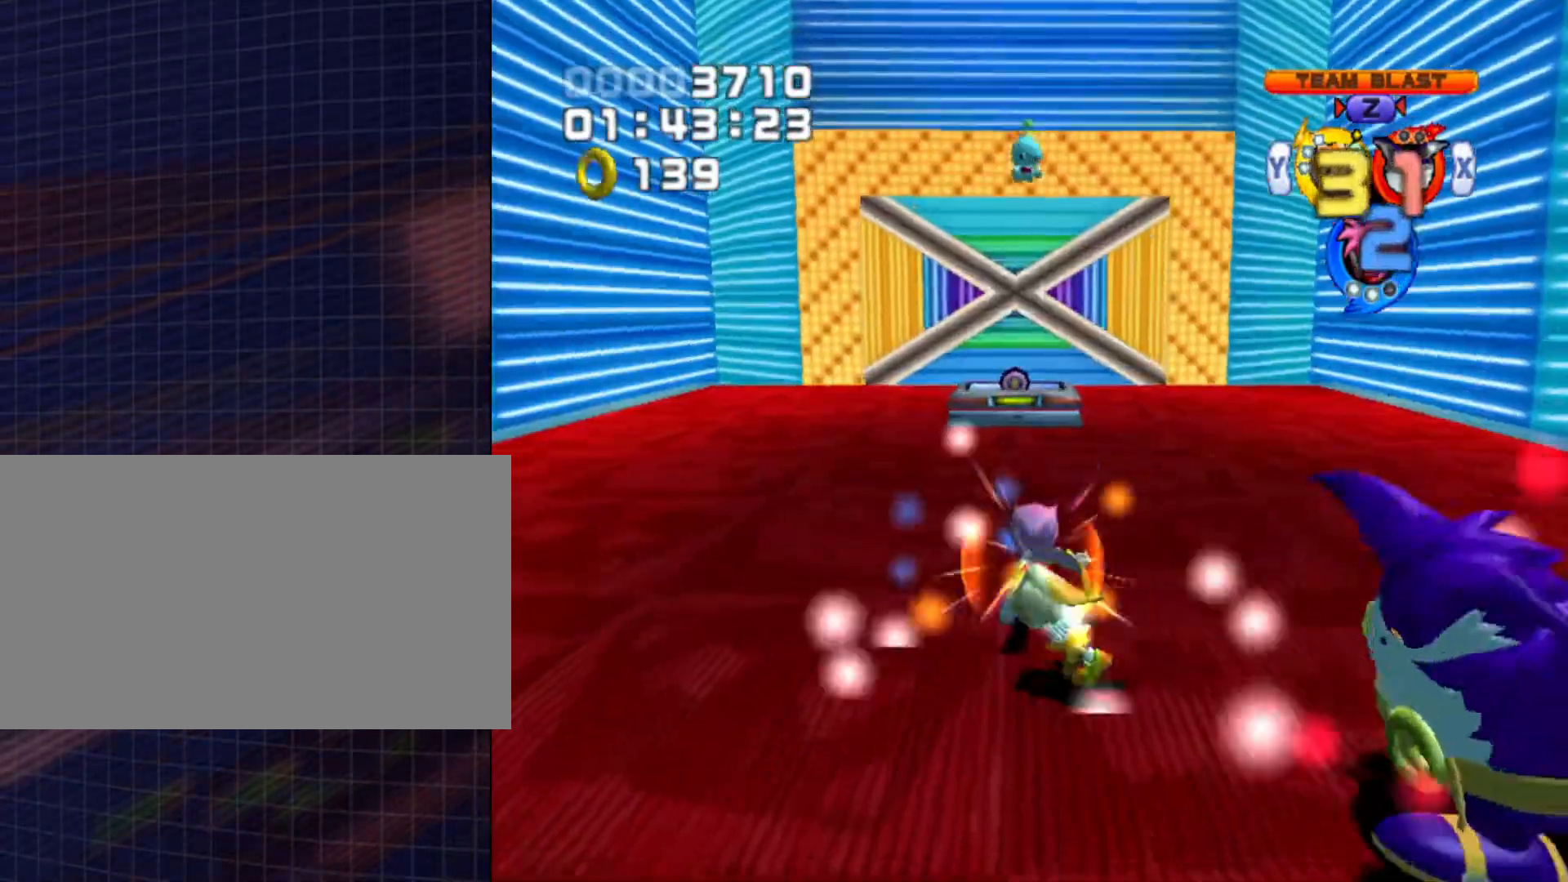
{"buttons": ["A"], "left_stick": "up", "right_stick": "center", "events": [[400, "A", "down"]]}
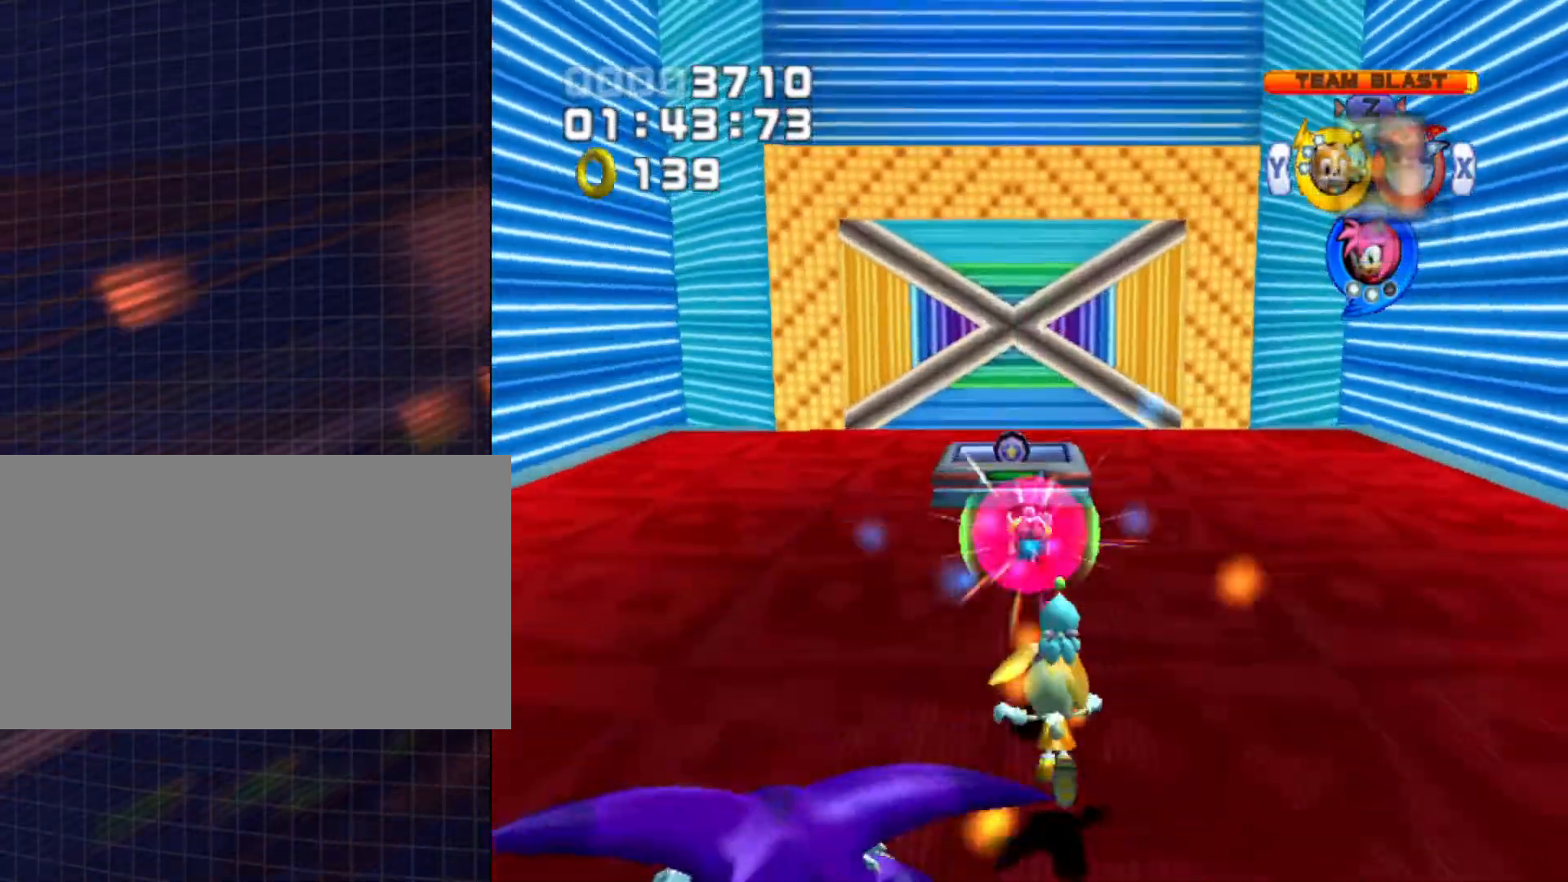
{"buttons": [], "left_stick": "center", "right_stick": "center", "events": [[33, "A", "up"], [333, "left_stick", "center"]]}